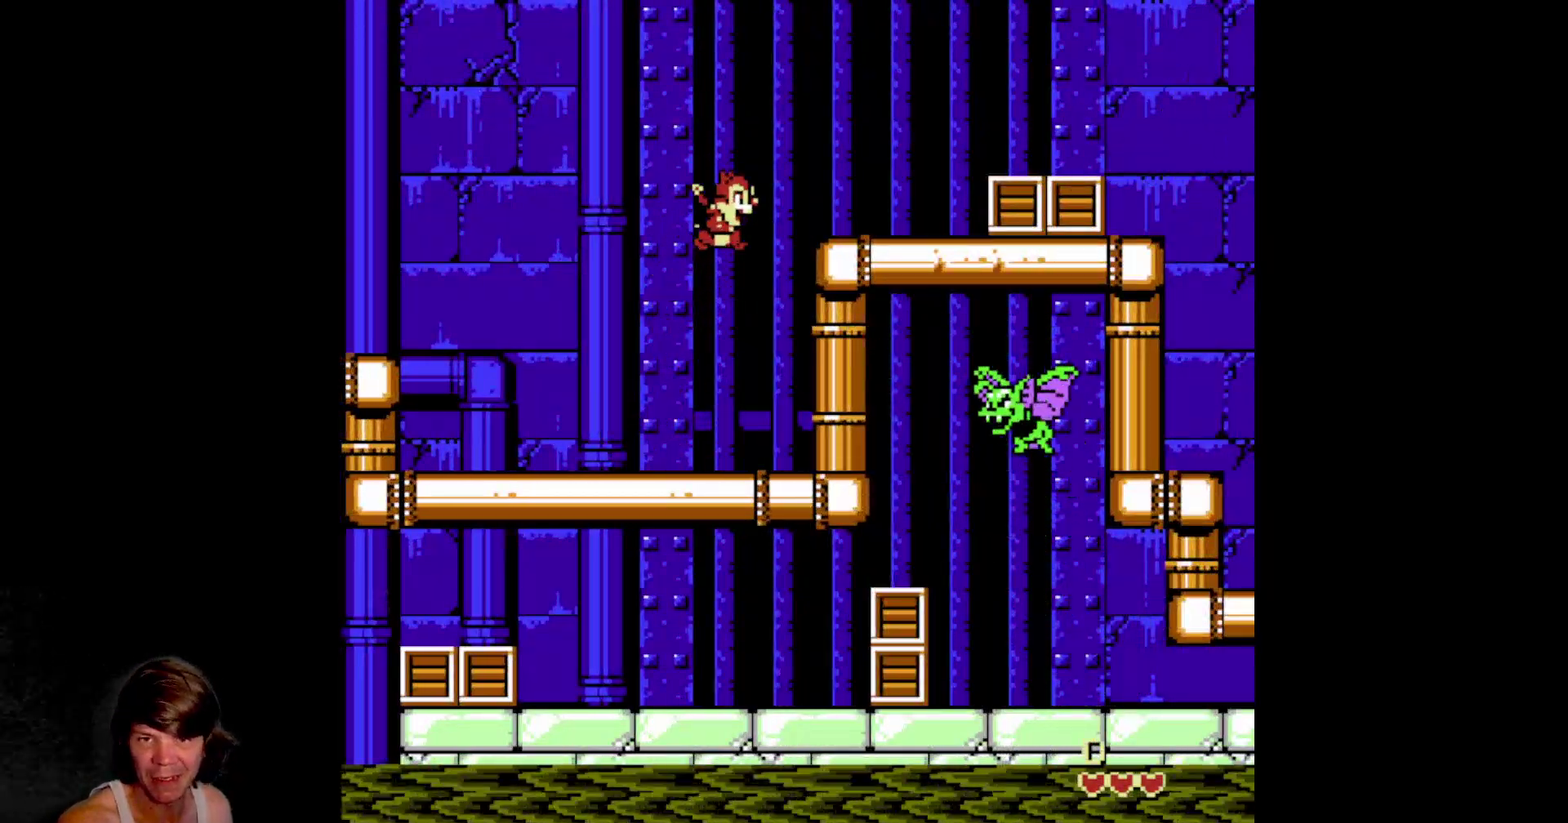
Gameplay with a controller (Nintendo layout); each line is a JSON object with the inputs held at the frame after it (dt_ms = milliseconds from this image to that frame). "events" lists button and stick changes between this image and that frame as [ms after this image, input, new state], when the widget could be followed in between. Not read: L3 R3.
{"dt_ms": 500, "buttons": ["A", "DPAD_RIGHT"], "events": [[234, "A", "up"], [267, "DPAD_RIGHT", "up"], [350, "A", "down"], [350, "DPAD_RIGHT", "down"]]}
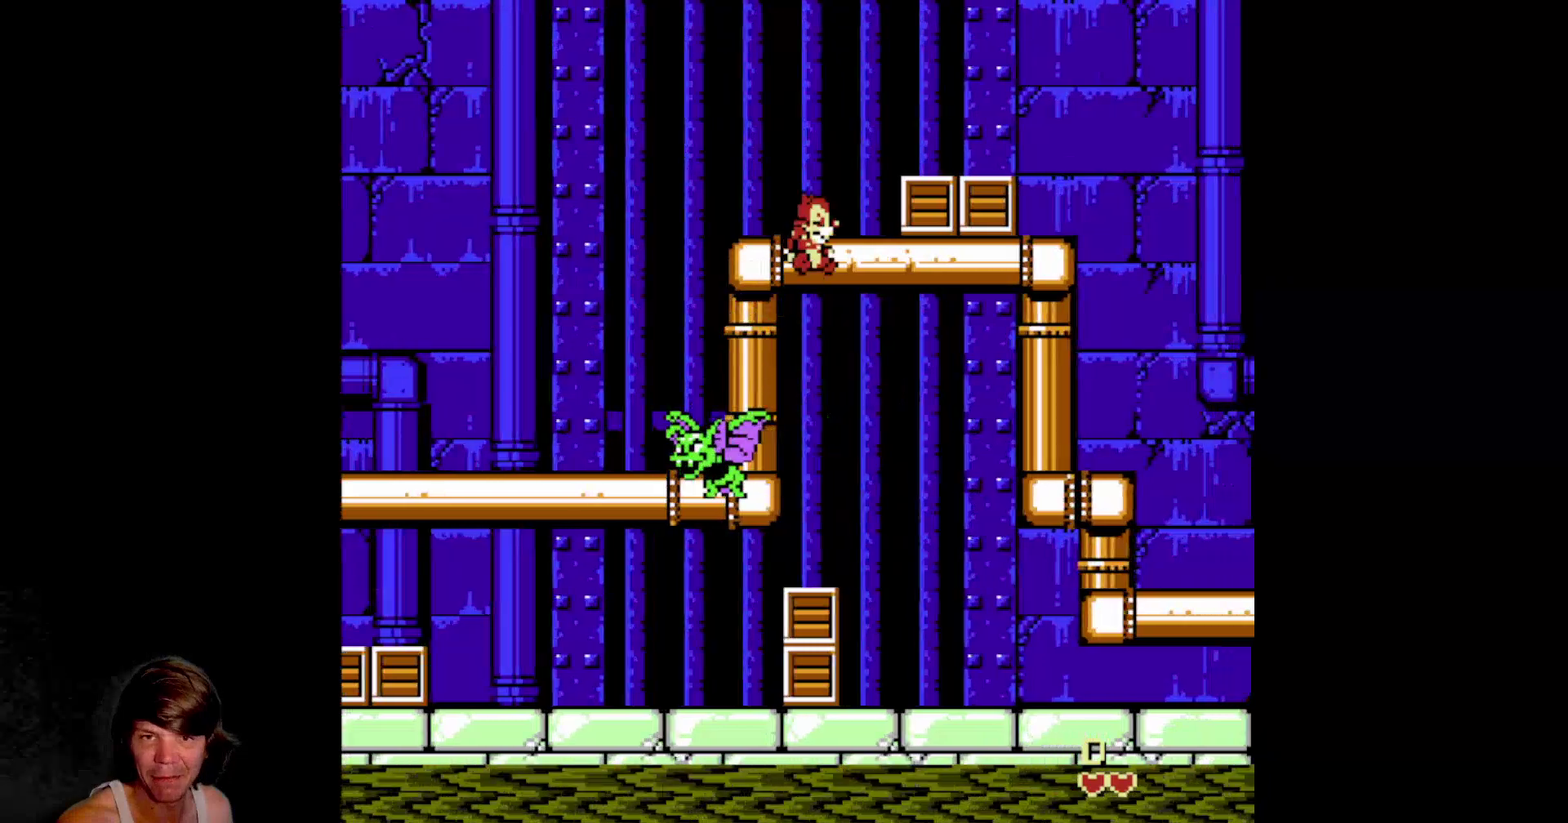
{"dt_ms": 500, "buttons": ["DPAD_LEFT"], "events": [[350, "A", "up"], [450, "DPAD_RIGHT", "up"], [484, "DPAD_LEFT", "down"]]}
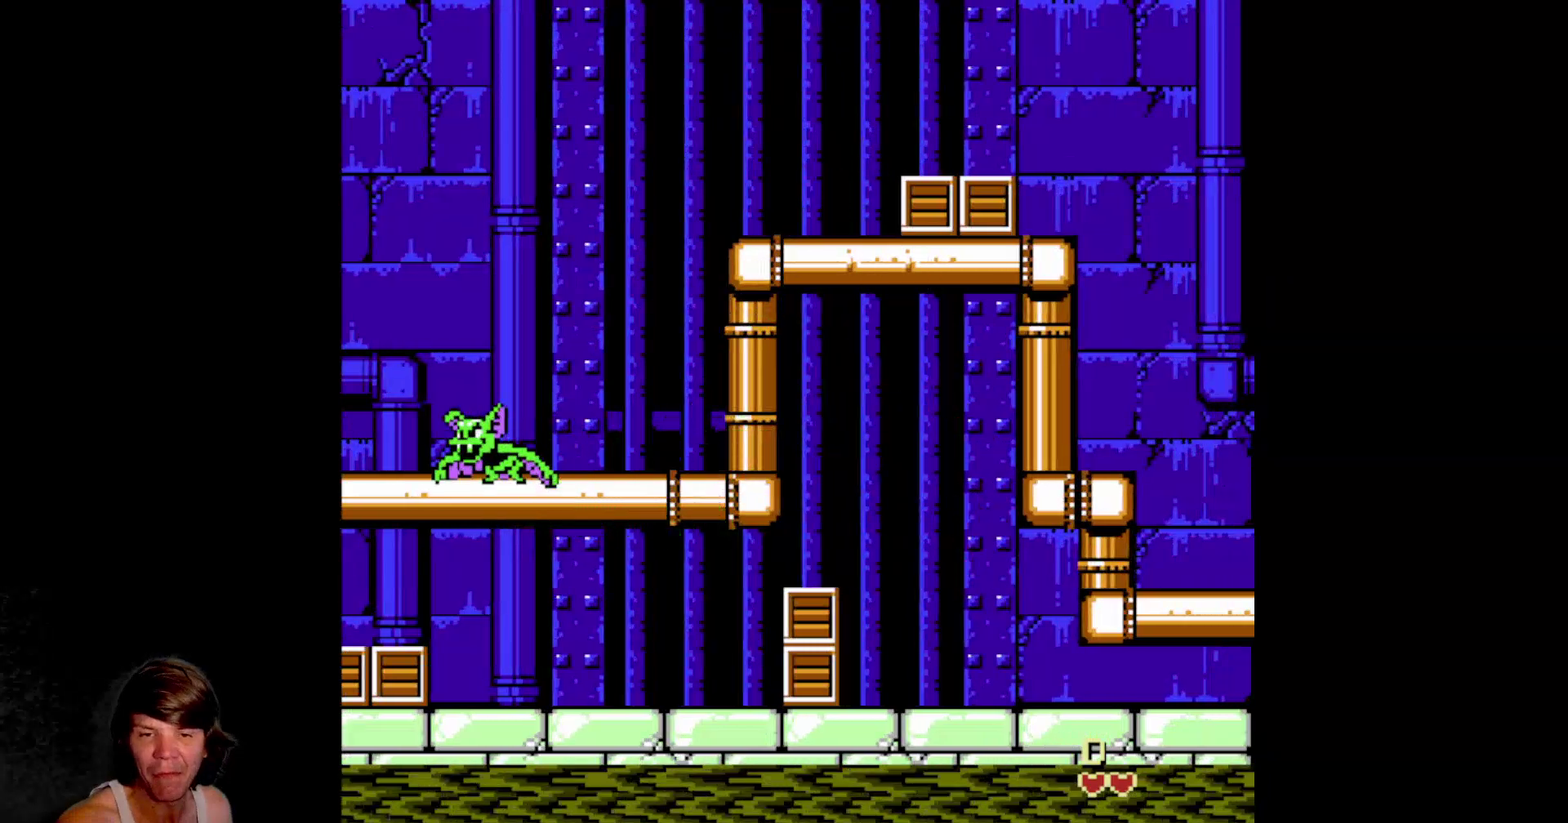
{"dt_ms": 500, "buttons": ["DPAD_LEFT"], "events": [[150, "A", "down"], [284, "A", "up"]]}
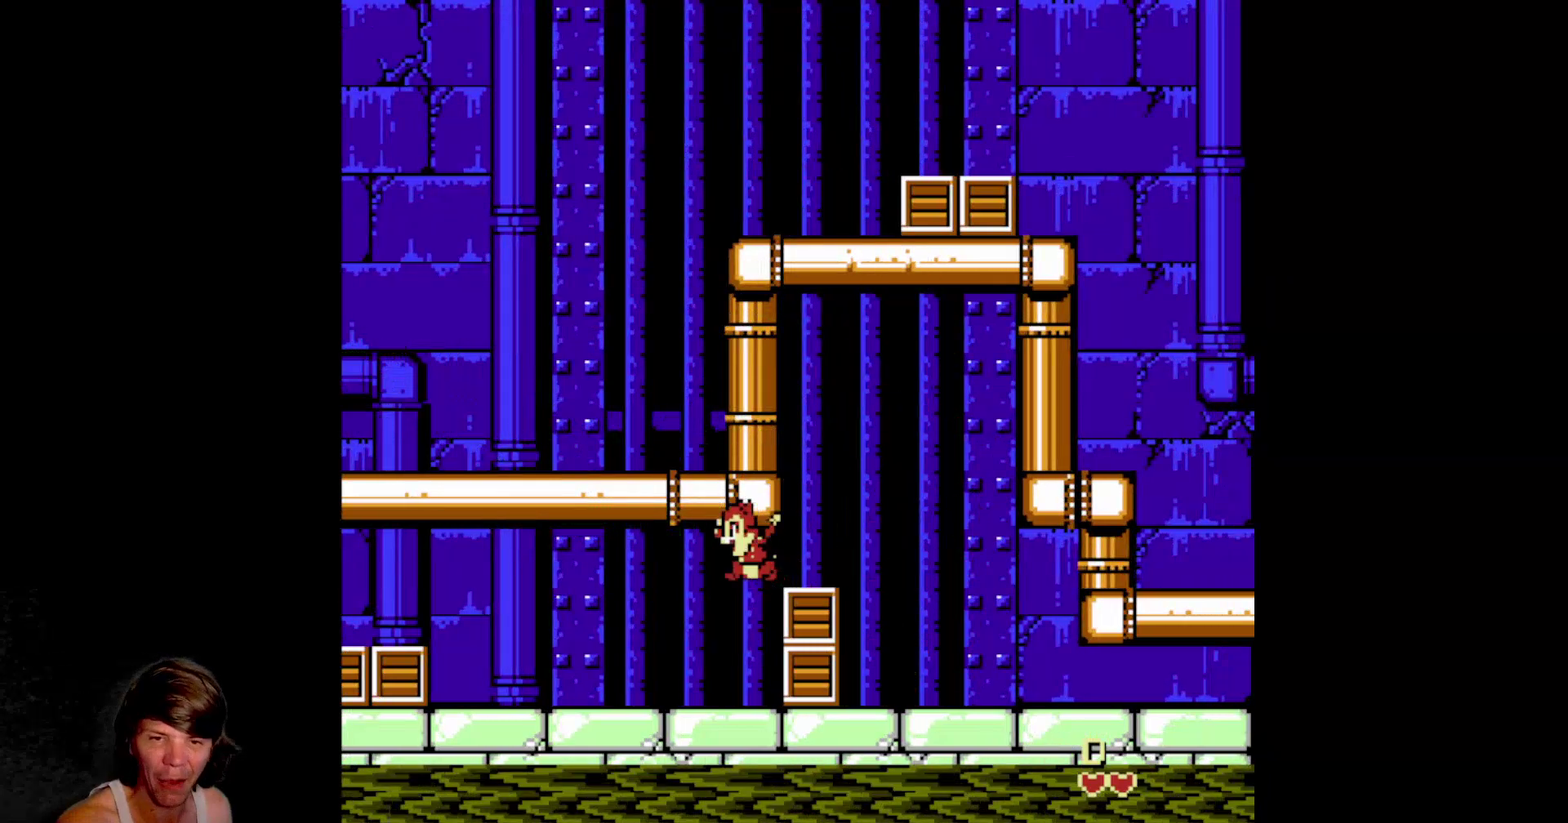
{"dt_ms": 500, "buttons": ["B", "DPAD_RIGHT"], "events": [[117, "DPAD_LEFT", "up"], [150, "DPAD_RIGHT", "down"], [300, "B", "down"], [434, "B", "up"], [484, "B", "down"]]}
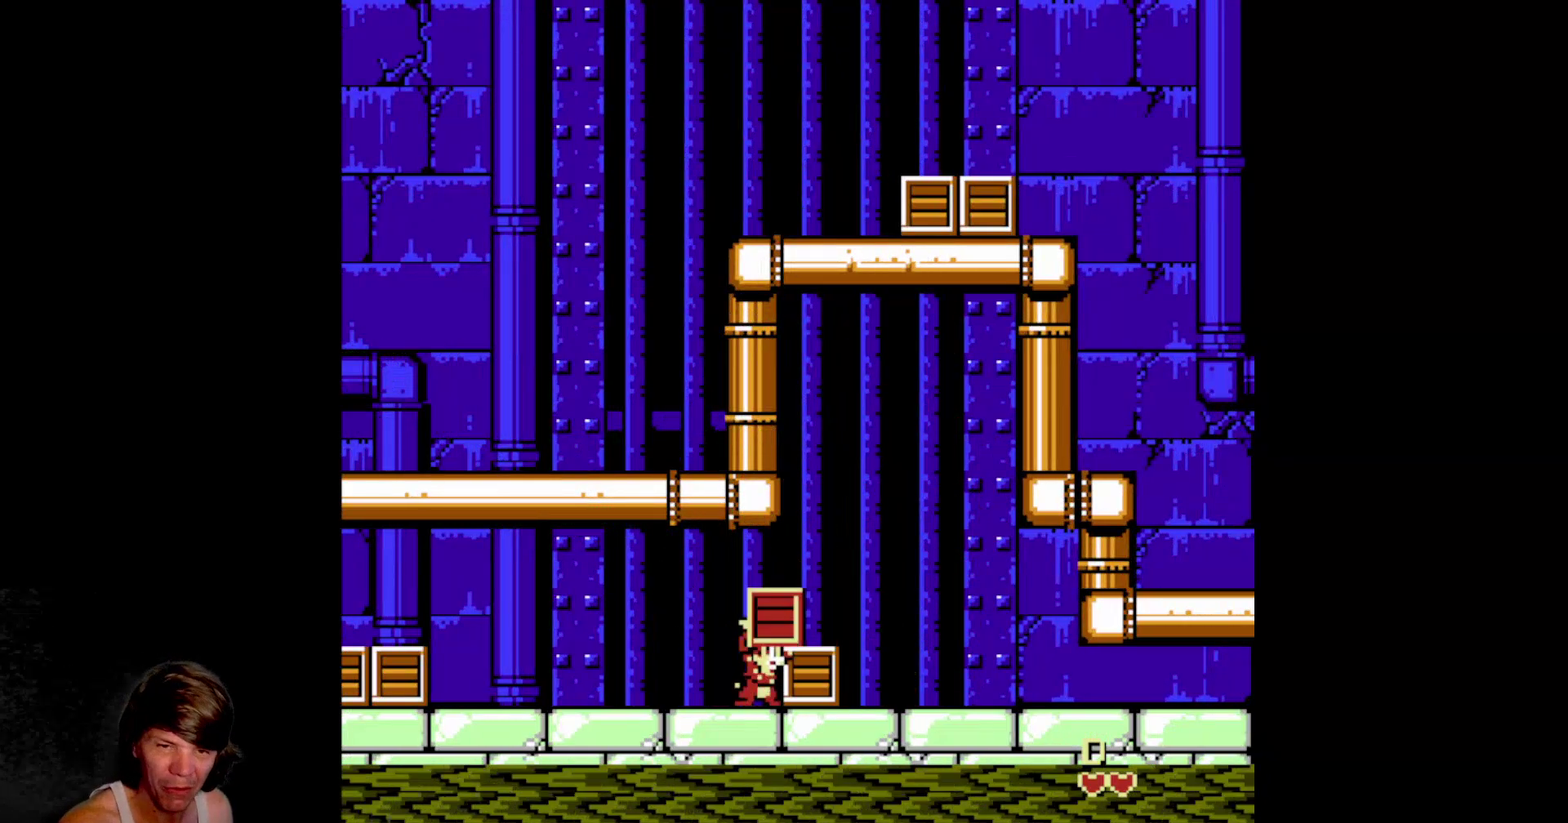
{"dt_ms": 500, "buttons": [], "events": [[100, "B", "up"], [317, "B", "down"], [484, "B", "up"], [500, "DPAD_RIGHT", "up"]]}
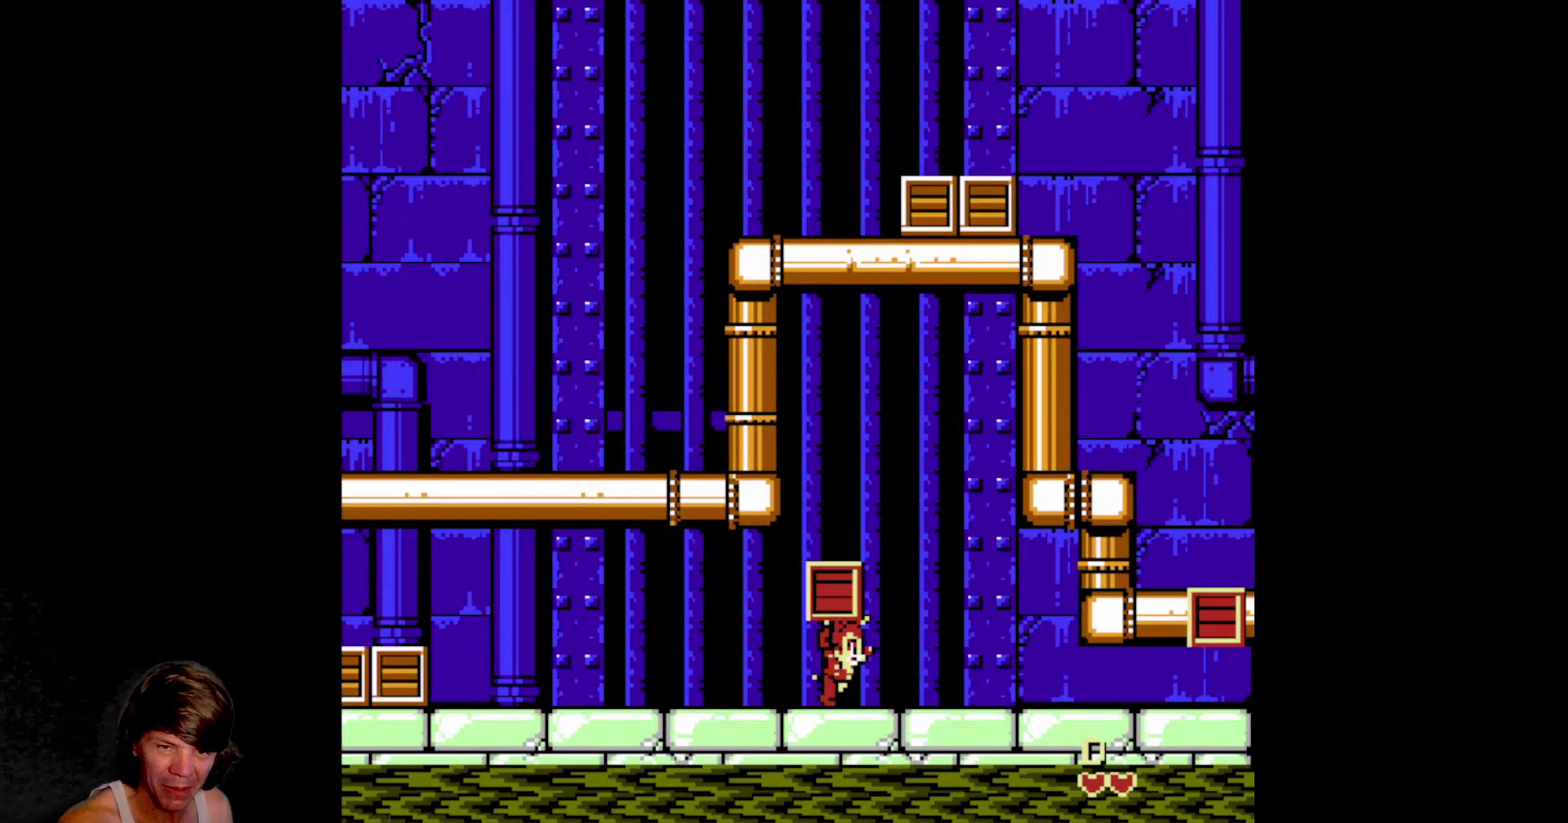
{"dt_ms": 500, "buttons": [], "events": [[17, "DPAD_LEFT", "down"], [117, "A", "down"], [384, "A", "up"], [434, "DPAD_LEFT", "up"]]}
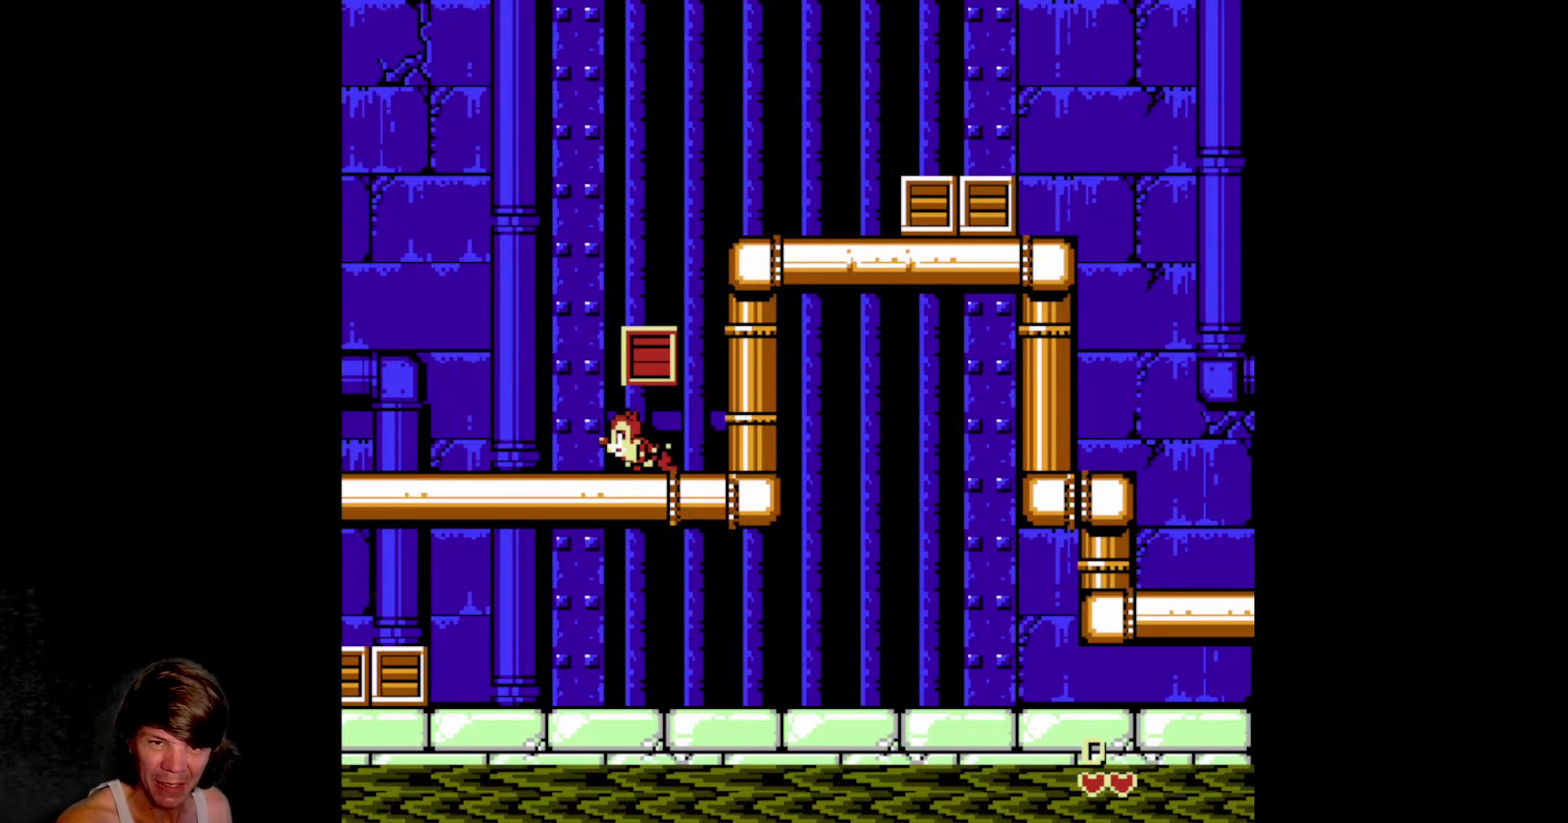
{"dt_ms": 500, "buttons": ["DPAD_RIGHT"], "events": [[84, "A", "down"], [100, "DPAD_RIGHT", "down"], [434, "A", "up"]]}
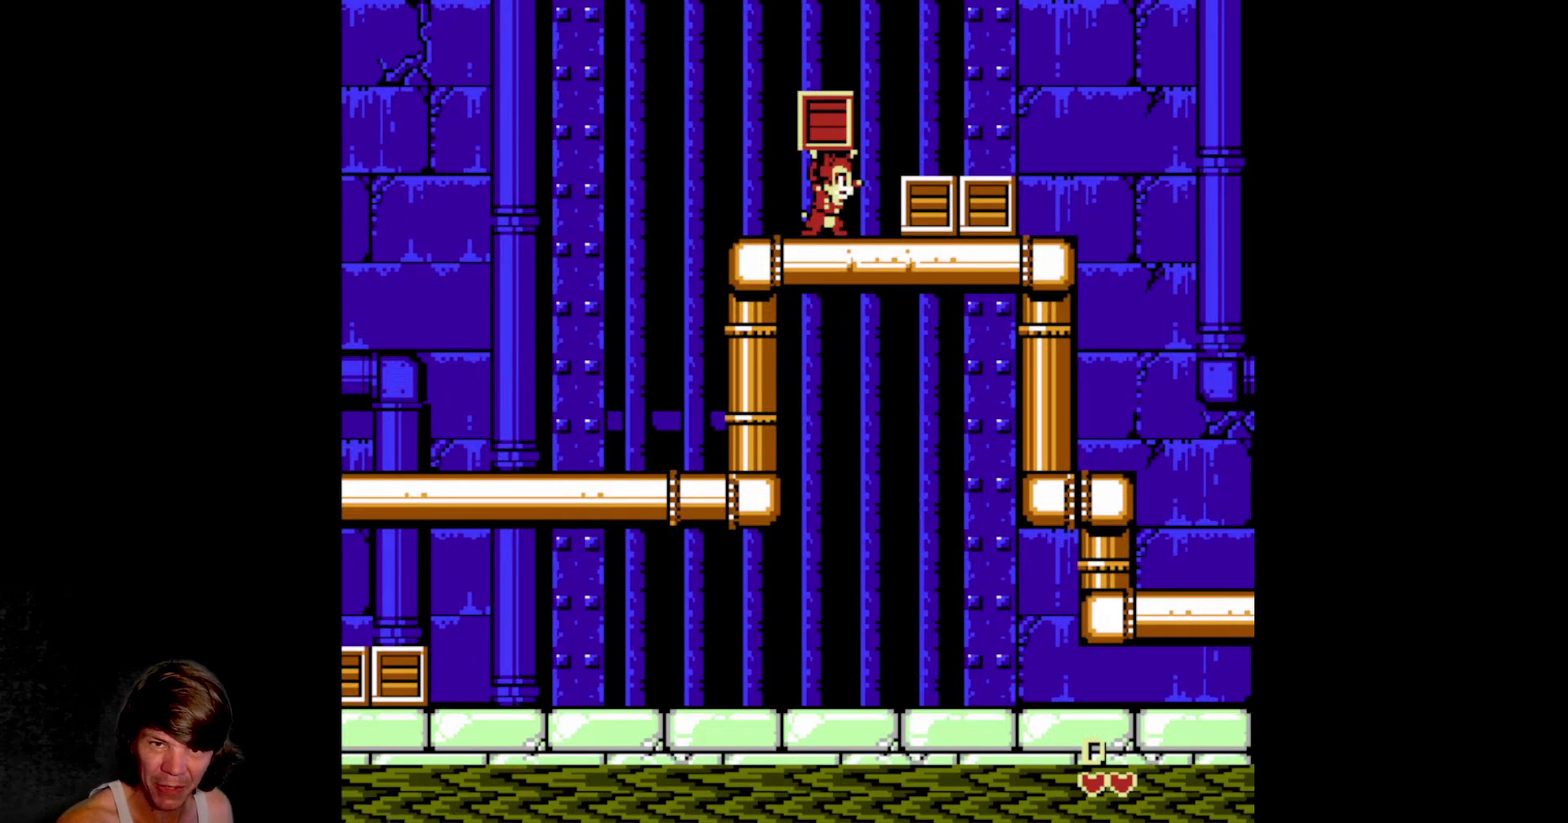
{"dt_ms": 500, "buttons": ["B", "DPAD_RIGHT"], "events": [[50, "B", "down"], [167, "B", "up"], [400, "B", "down"]]}
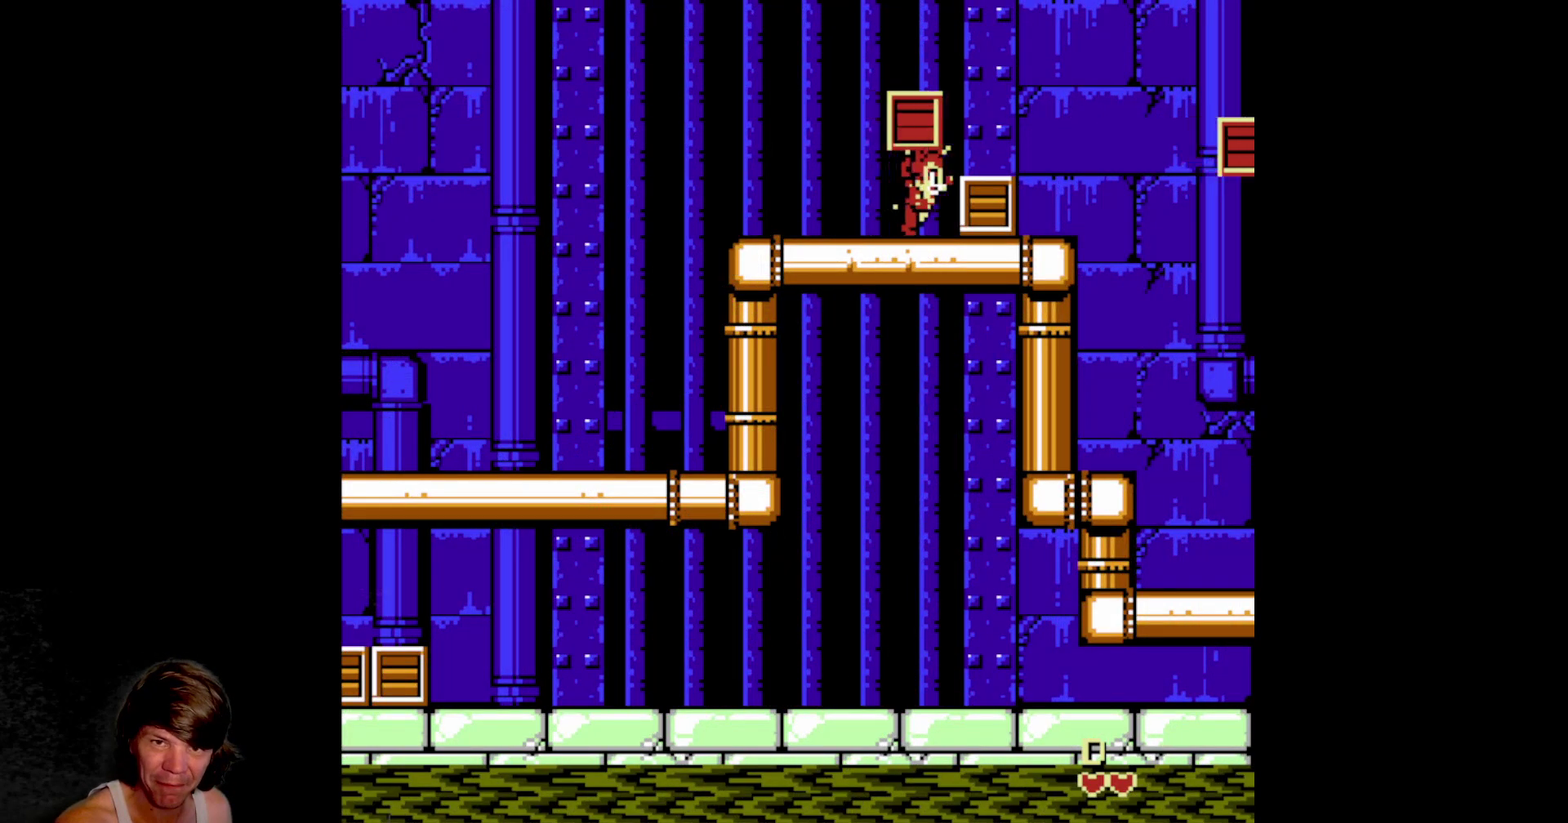
{"dt_ms": 500, "buttons": ["B", "DPAD_RIGHT"], "events": [[34, "B", "up"], [117, "B", "down"], [234, "B", "up"], [484, "B", "down"]]}
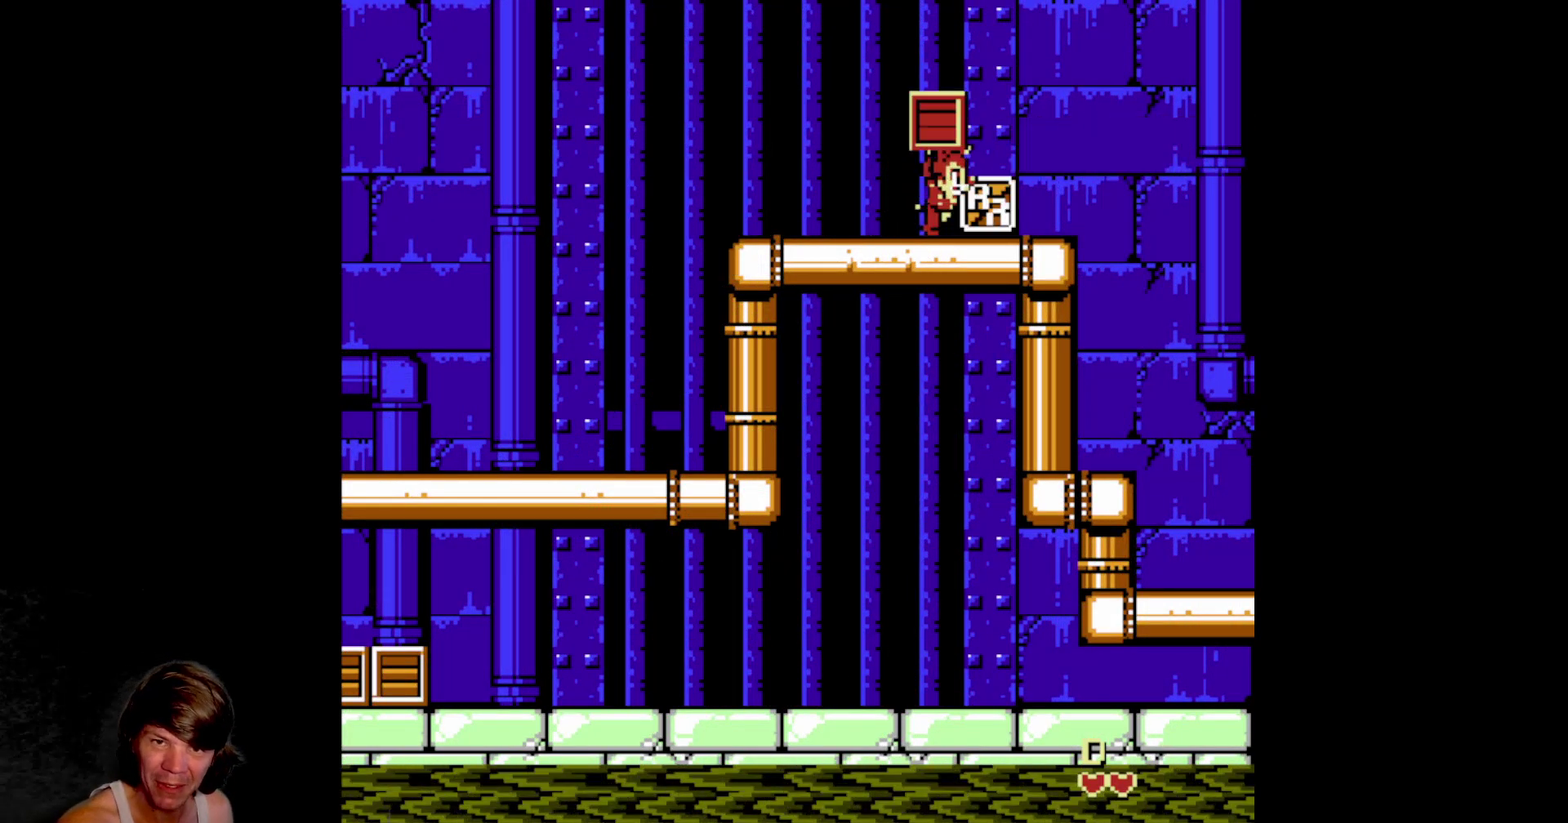
{"dt_ms": 500, "buttons": ["DPAD_RIGHT"], "events": [[184, "B", "up"]]}
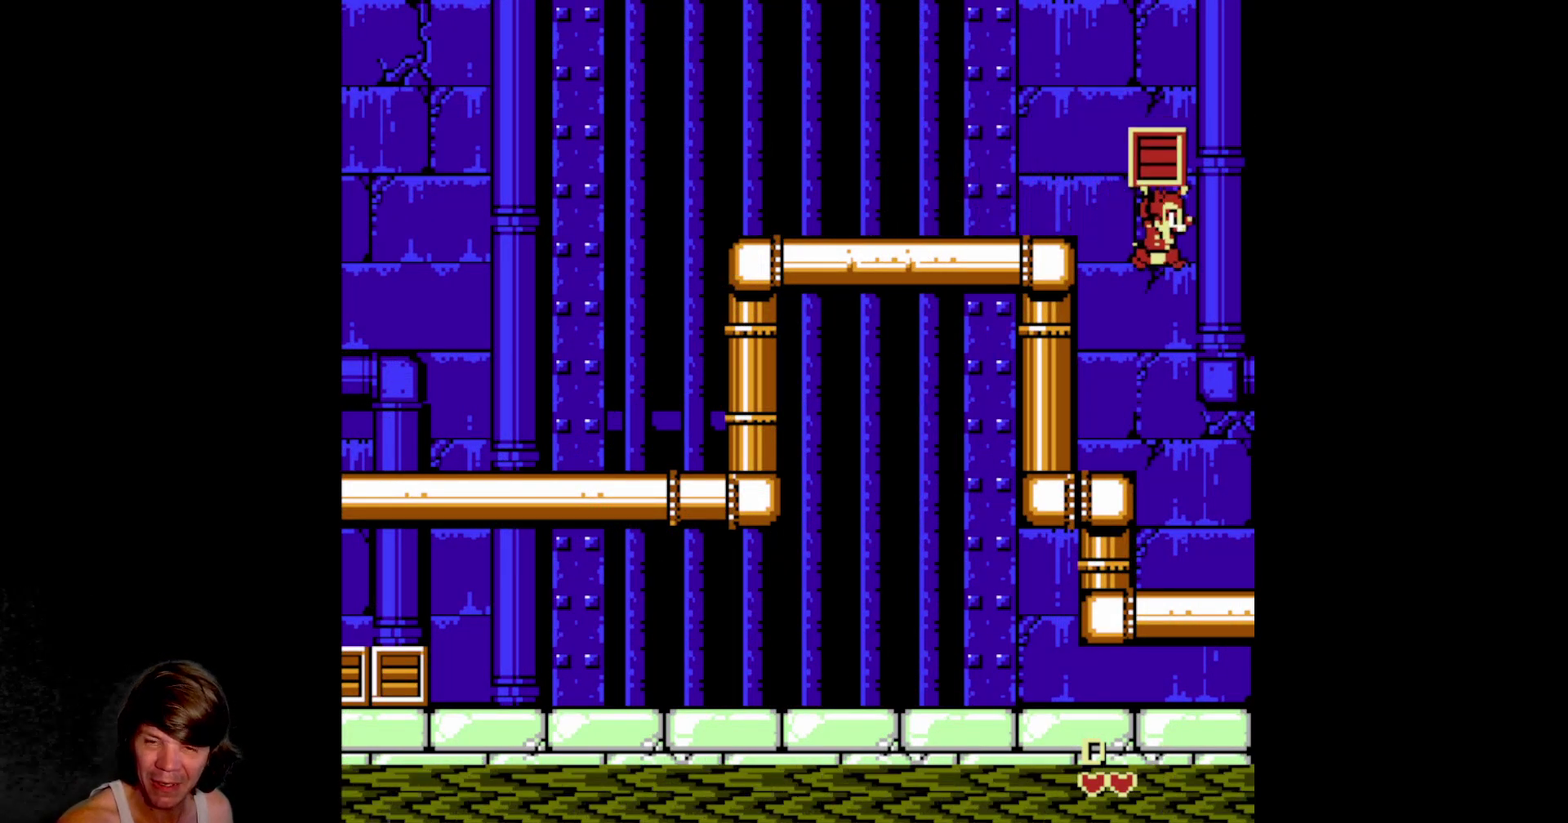
{"dt_ms": 500, "buttons": ["A", "DPAD_DOWN"], "events": [[84, "DPAD_DOWN", "down"], [134, "DPAD_RIGHT", "up"], [417, "A", "down"]]}
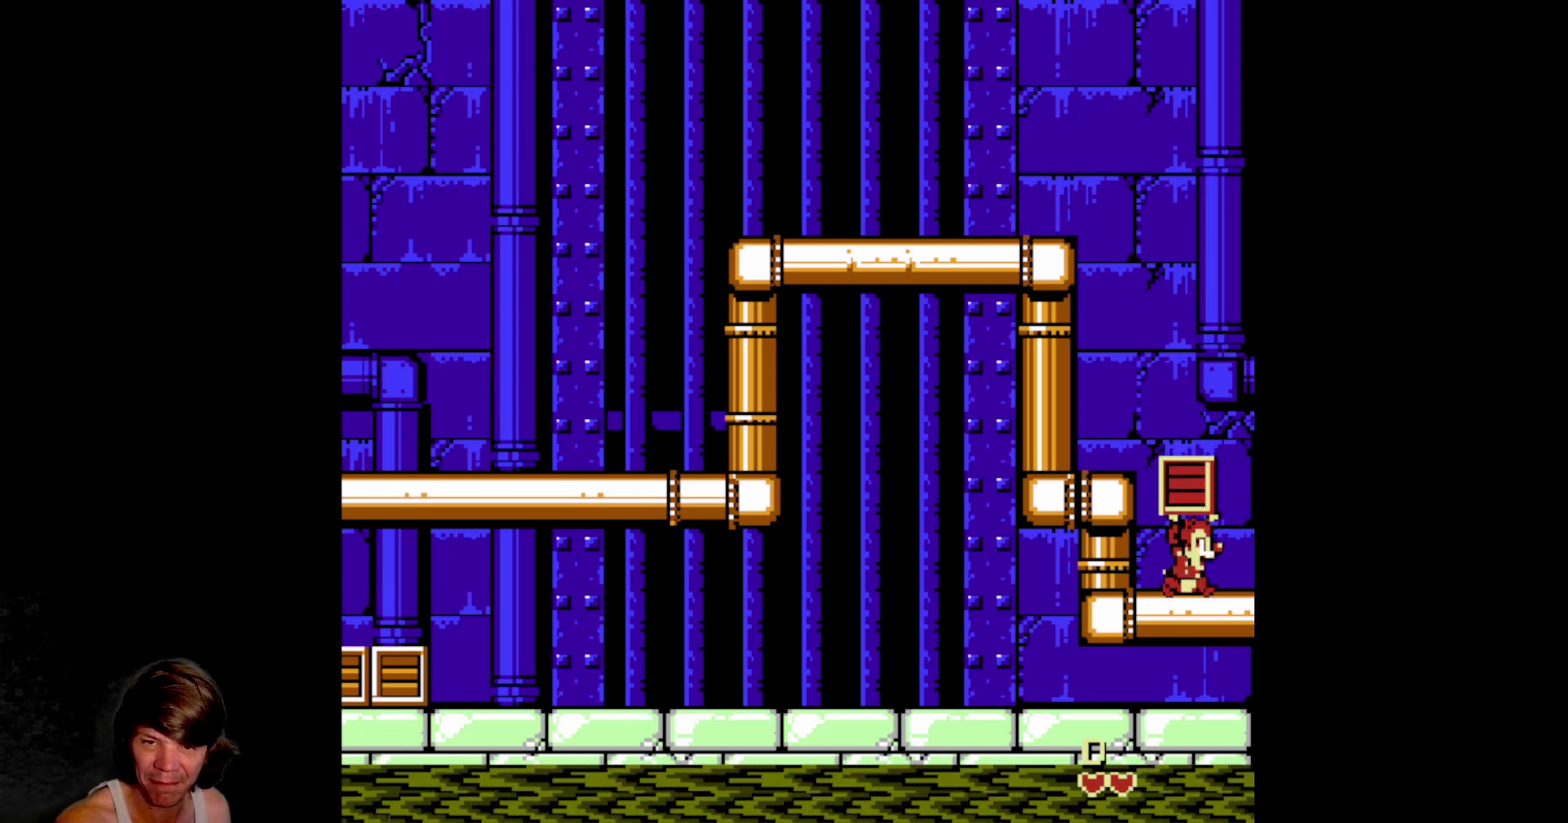
{"dt_ms": 500, "buttons": ["DPAD_RIGHT"], "events": [[50, "A", "up"], [317, "DPAD_RIGHT", "down"], [350, "DPAD_DOWN", "up"]]}
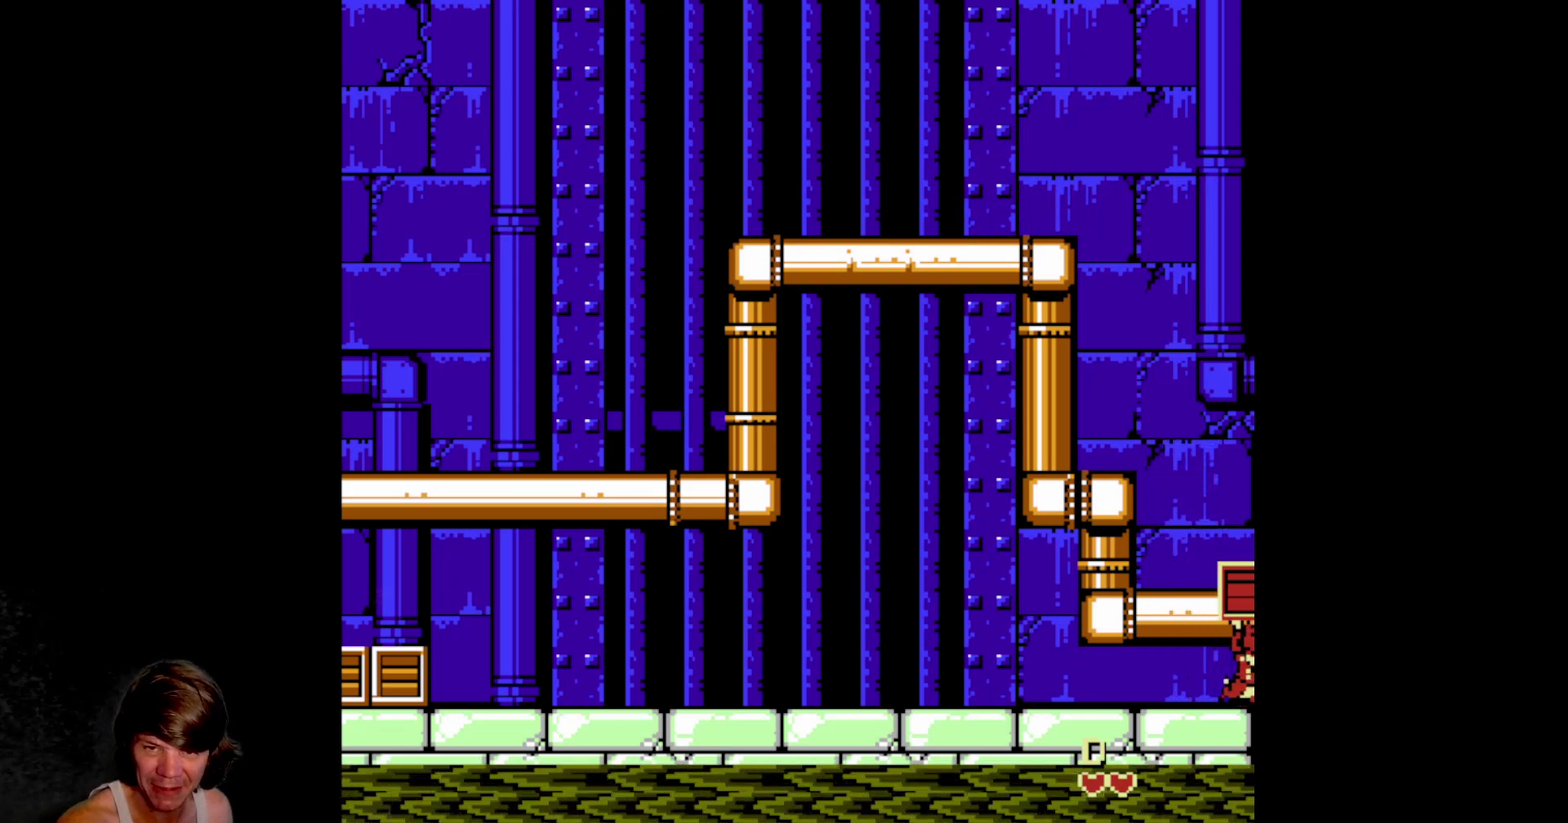
{"dt_ms": 500, "buttons": [], "events": [[484, "DPAD_RIGHT", "up"]]}
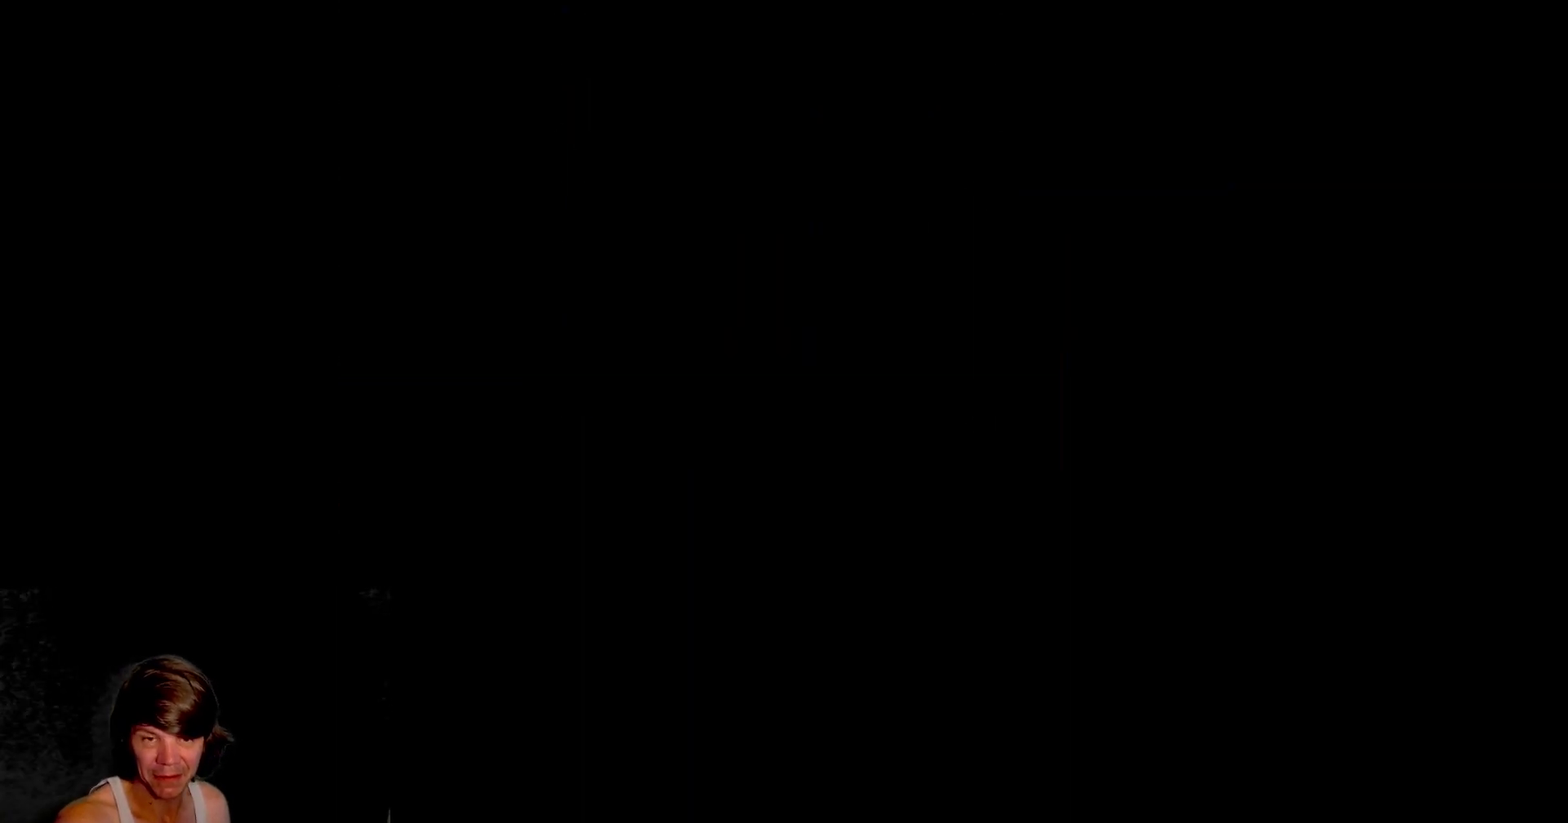
{"dt_ms": 500, "buttons": [], "events": []}
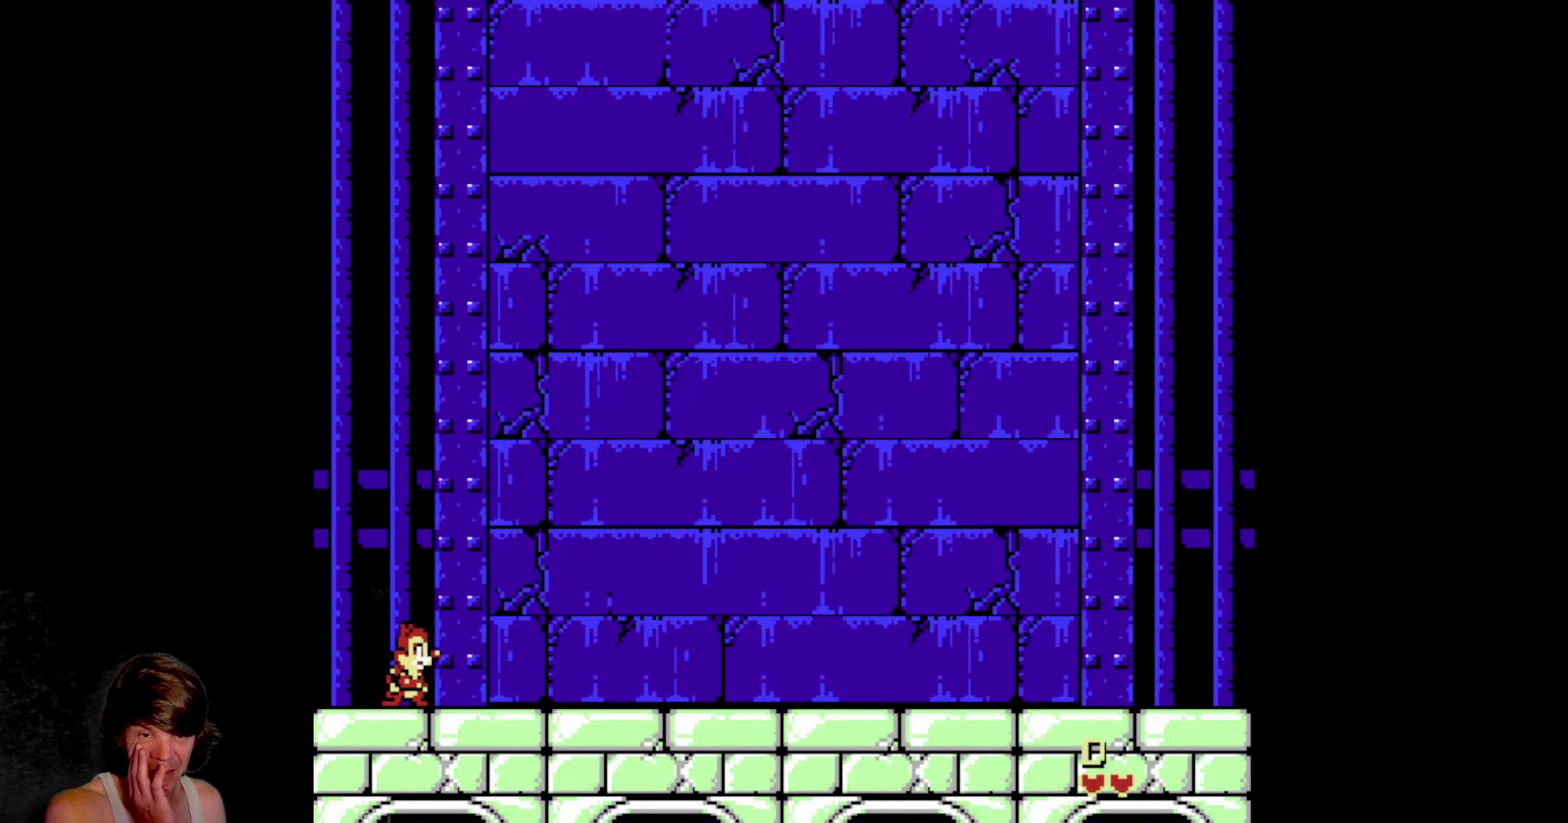
{"dt_ms": 500, "buttons": ["DPAD_RIGHT"], "events": [[200, "DPAD_RIGHT", "down"]]}
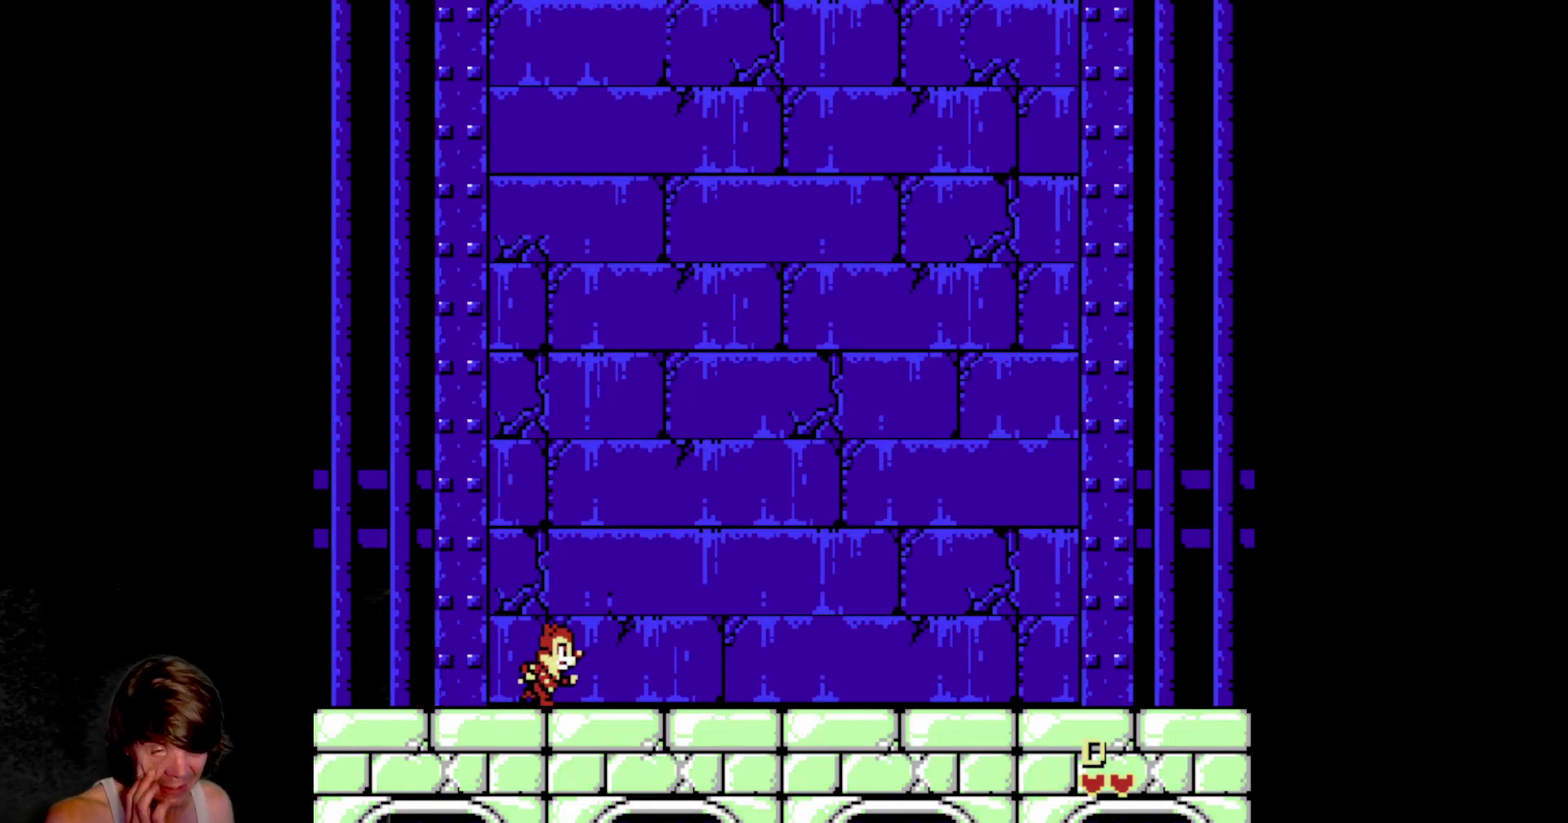
{"dt_ms": 500, "buttons": [], "events": [[17, "DPAD_RIGHT", "up"]]}
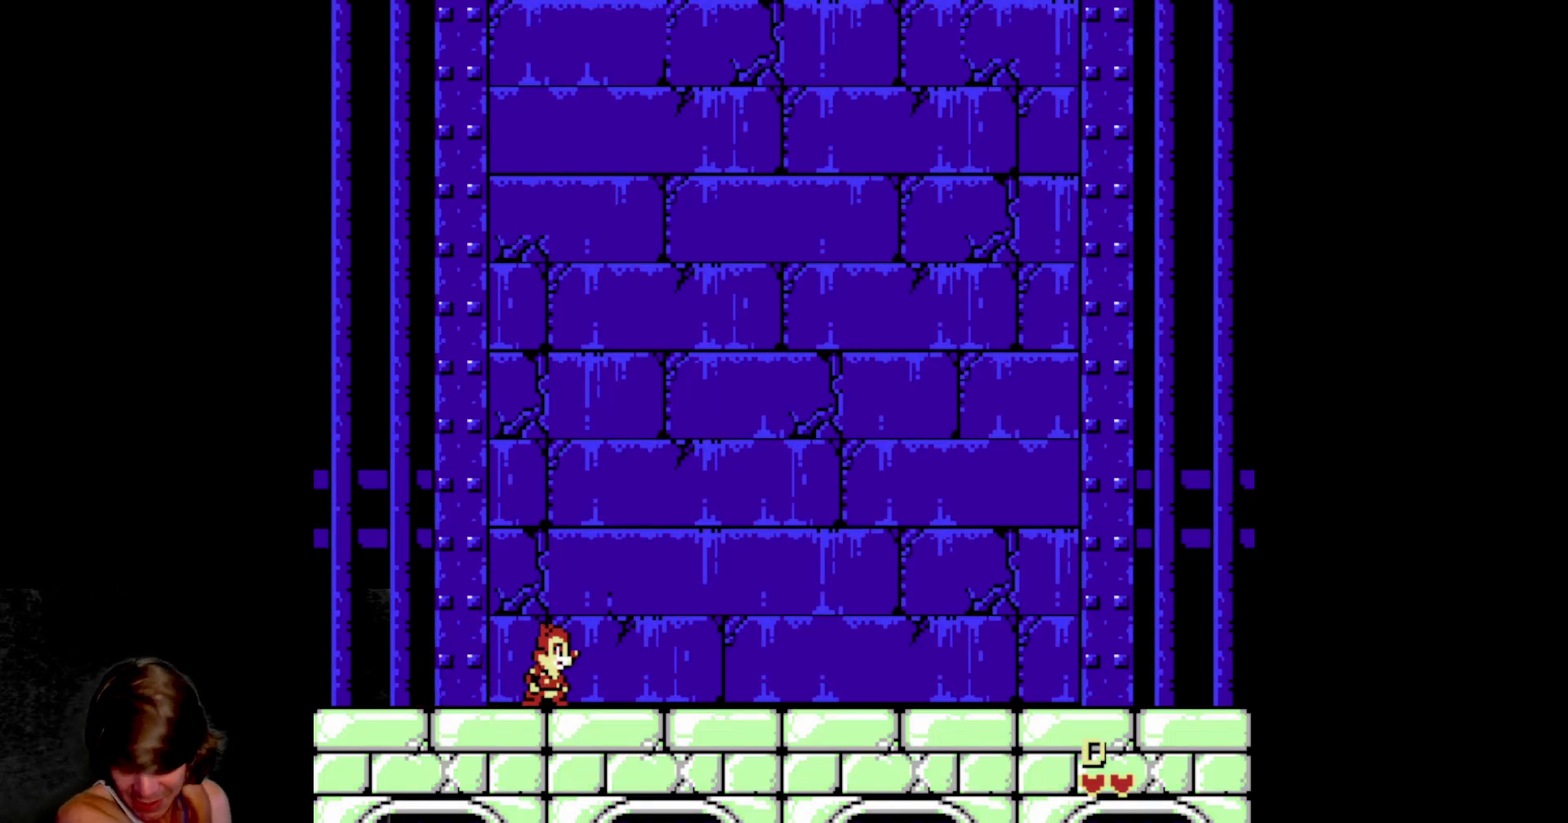
{"dt_ms": 500, "buttons": [], "events": []}
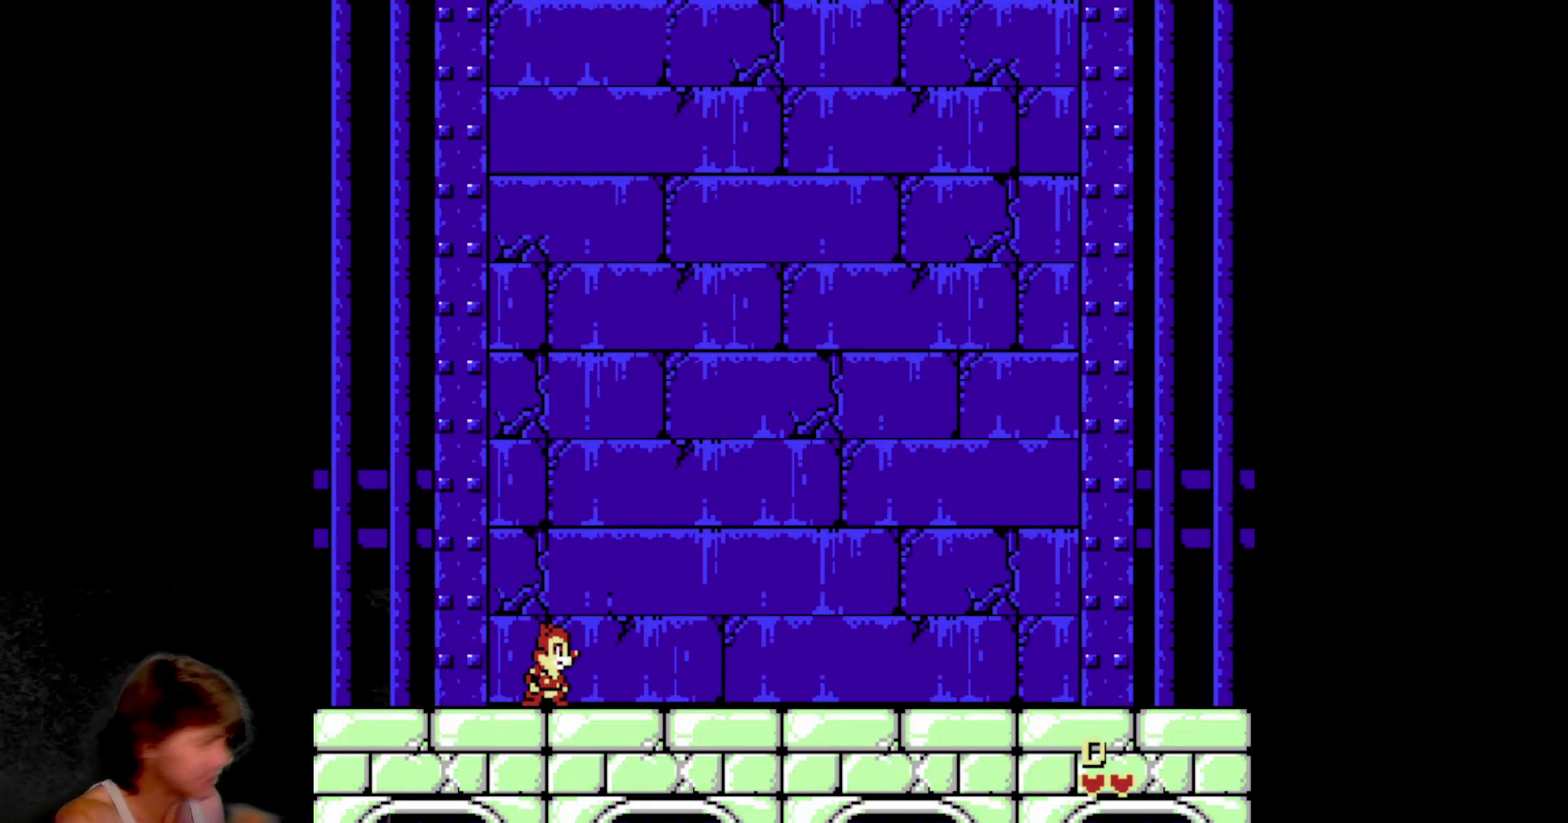
{"dt_ms": 500, "buttons": [], "events": []}
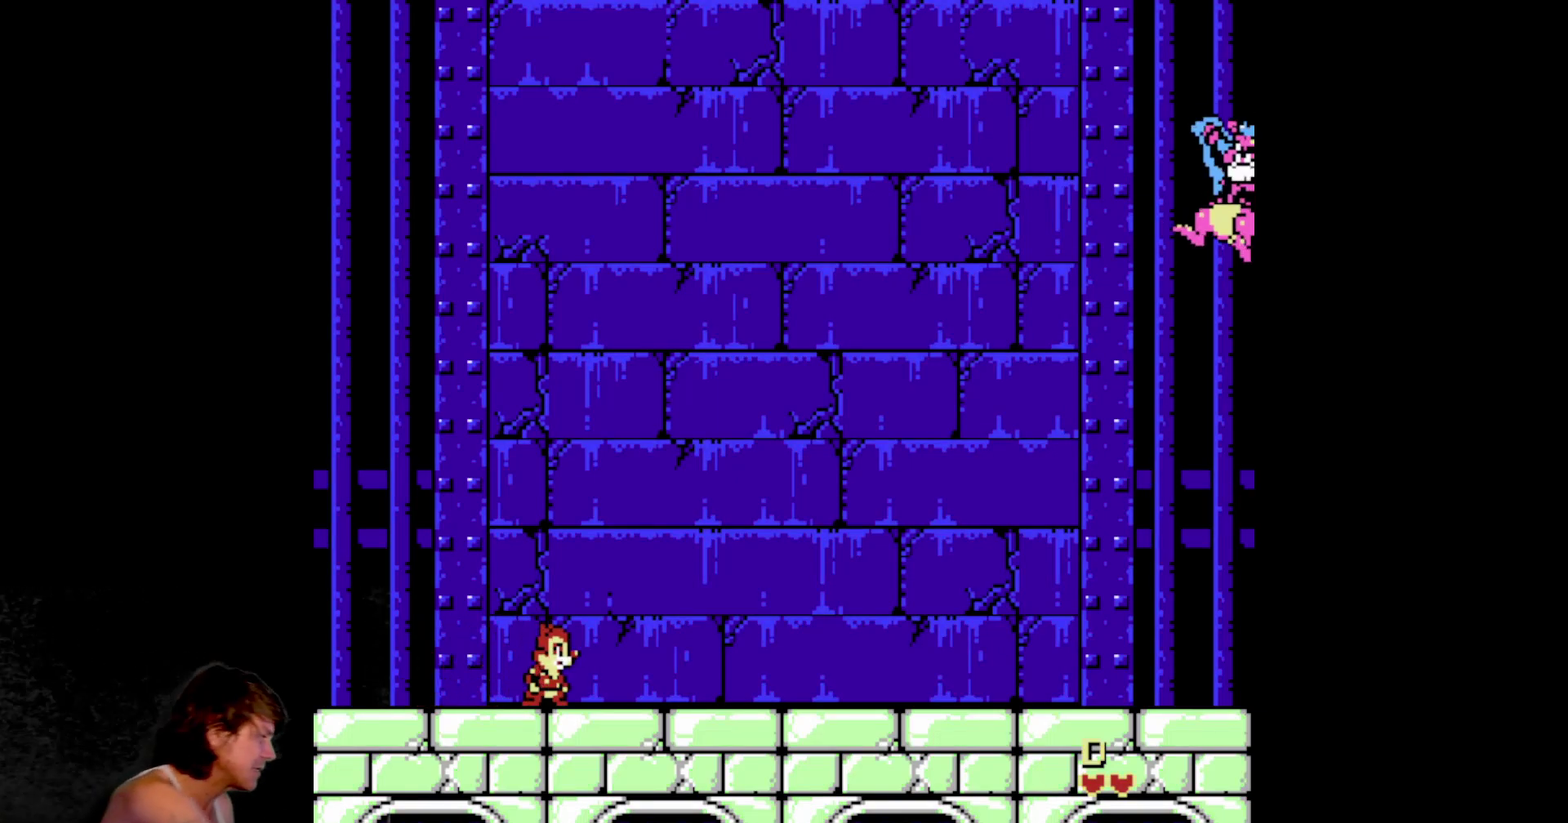
{"dt_ms": 1000, "buttons": ["DPAD_RIGHT"], "events": [[917, "DPAD_RIGHT", "down"]]}
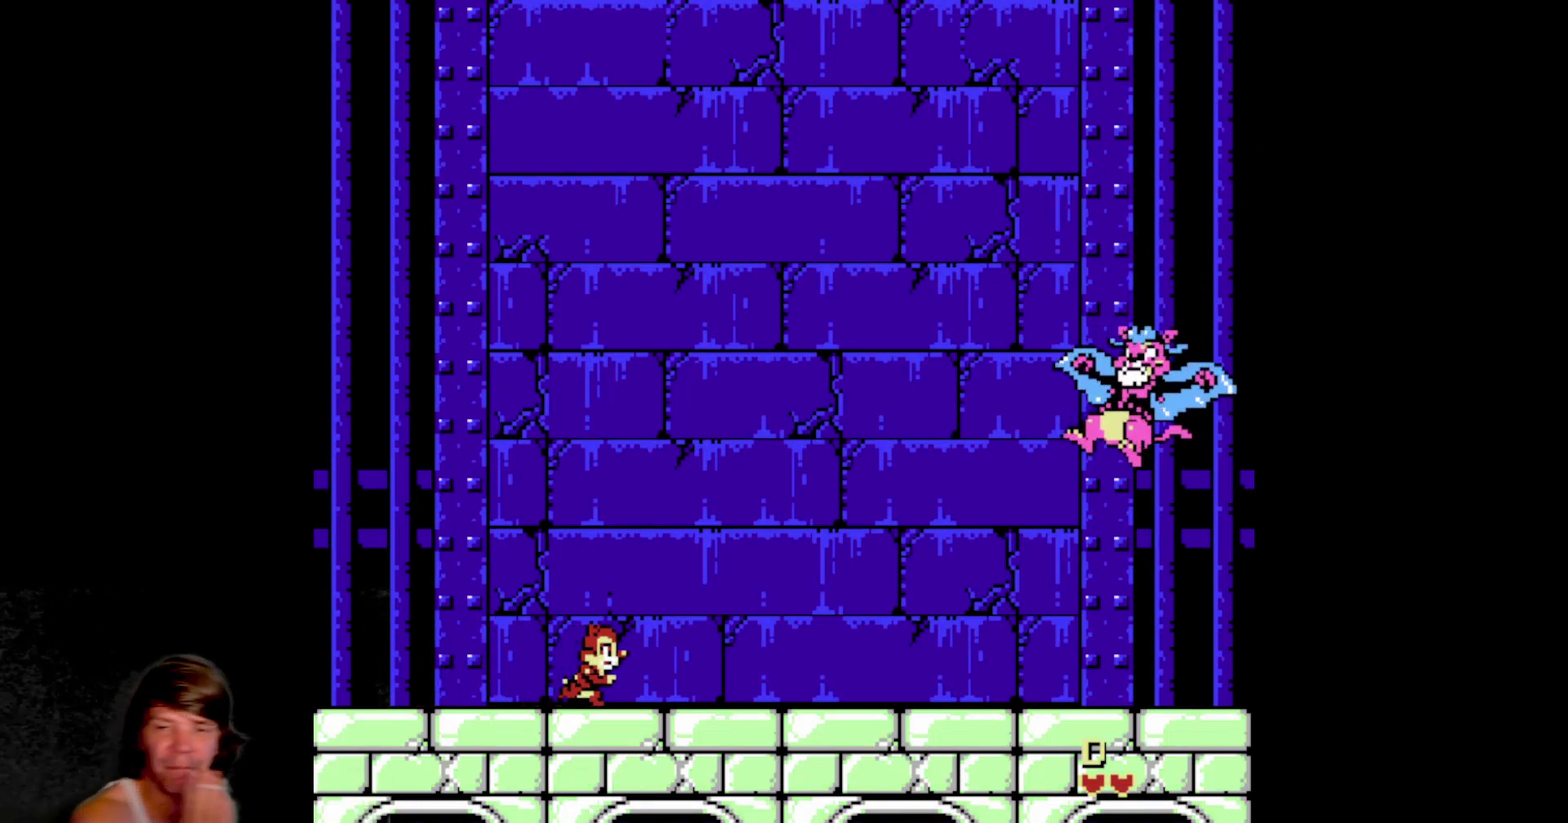
{"dt_ms": 500, "buttons": ["DPAD_RIGHT"], "events": []}
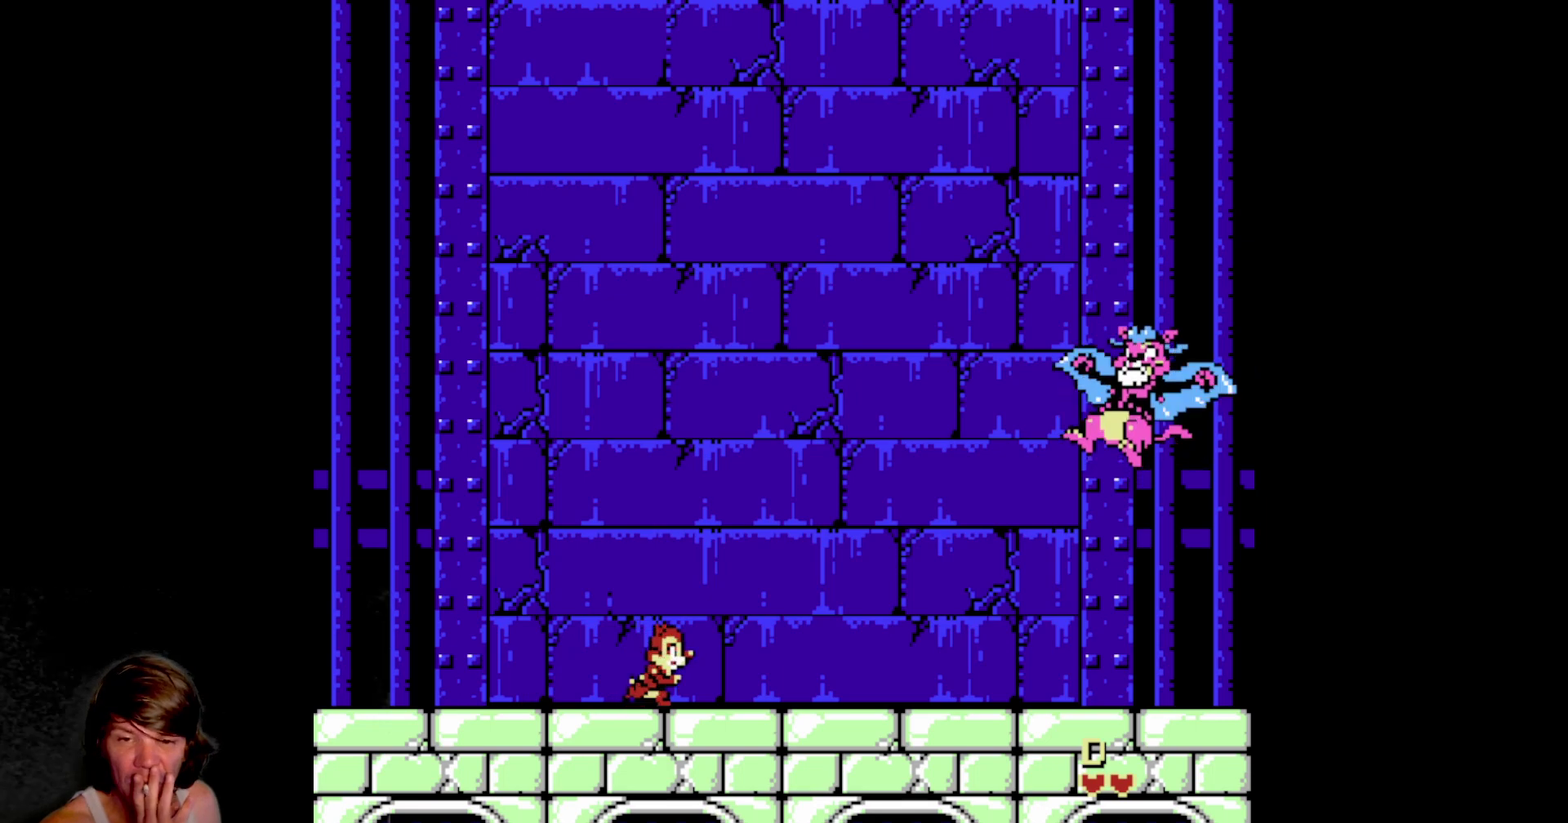
{"dt_ms": 500, "buttons": ["DPAD_RIGHT"], "events": []}
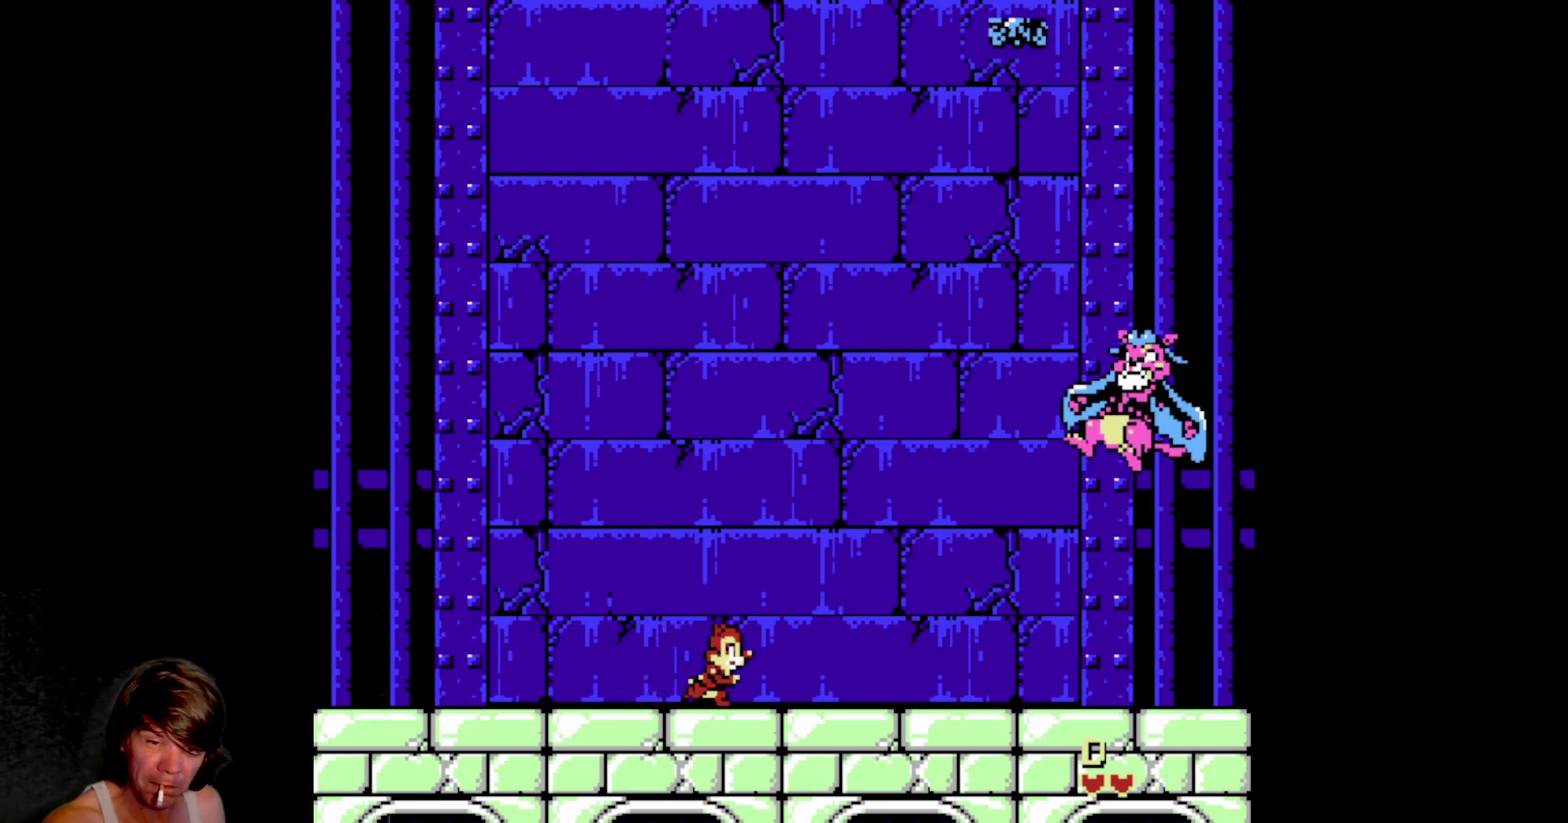
{"dt_ms": 500, "buttons": ["DPAD_RIGHT"], "events": []}
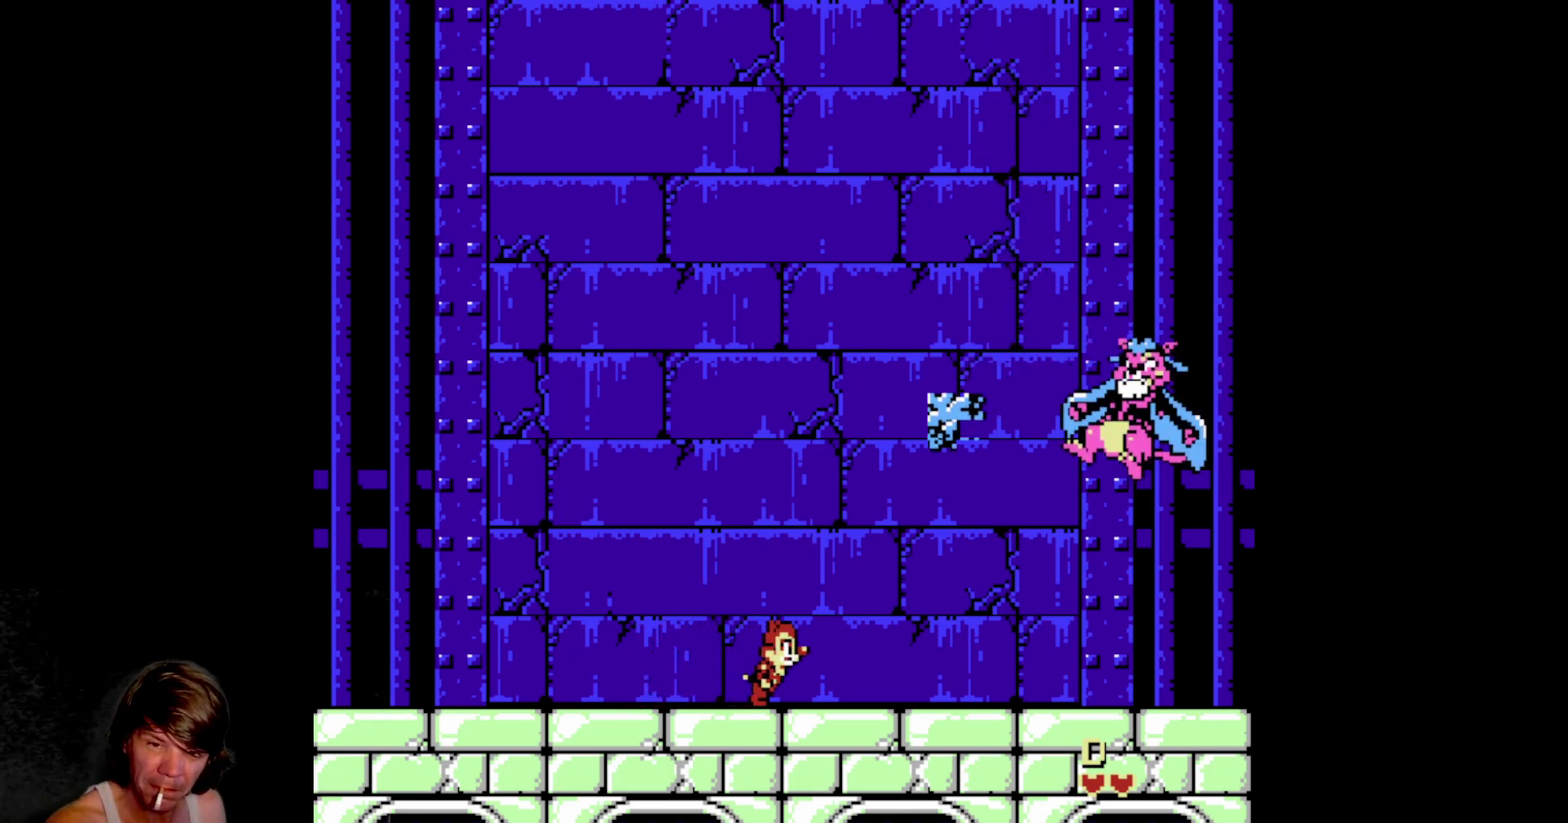
{"dt_ms": 500, "buttons": [], "events": [[34, "DPAD_RIGHT", "up"], [50, "DPAD_LEFT", "down"], [500, "DPAD_LEFT", "up"]]}
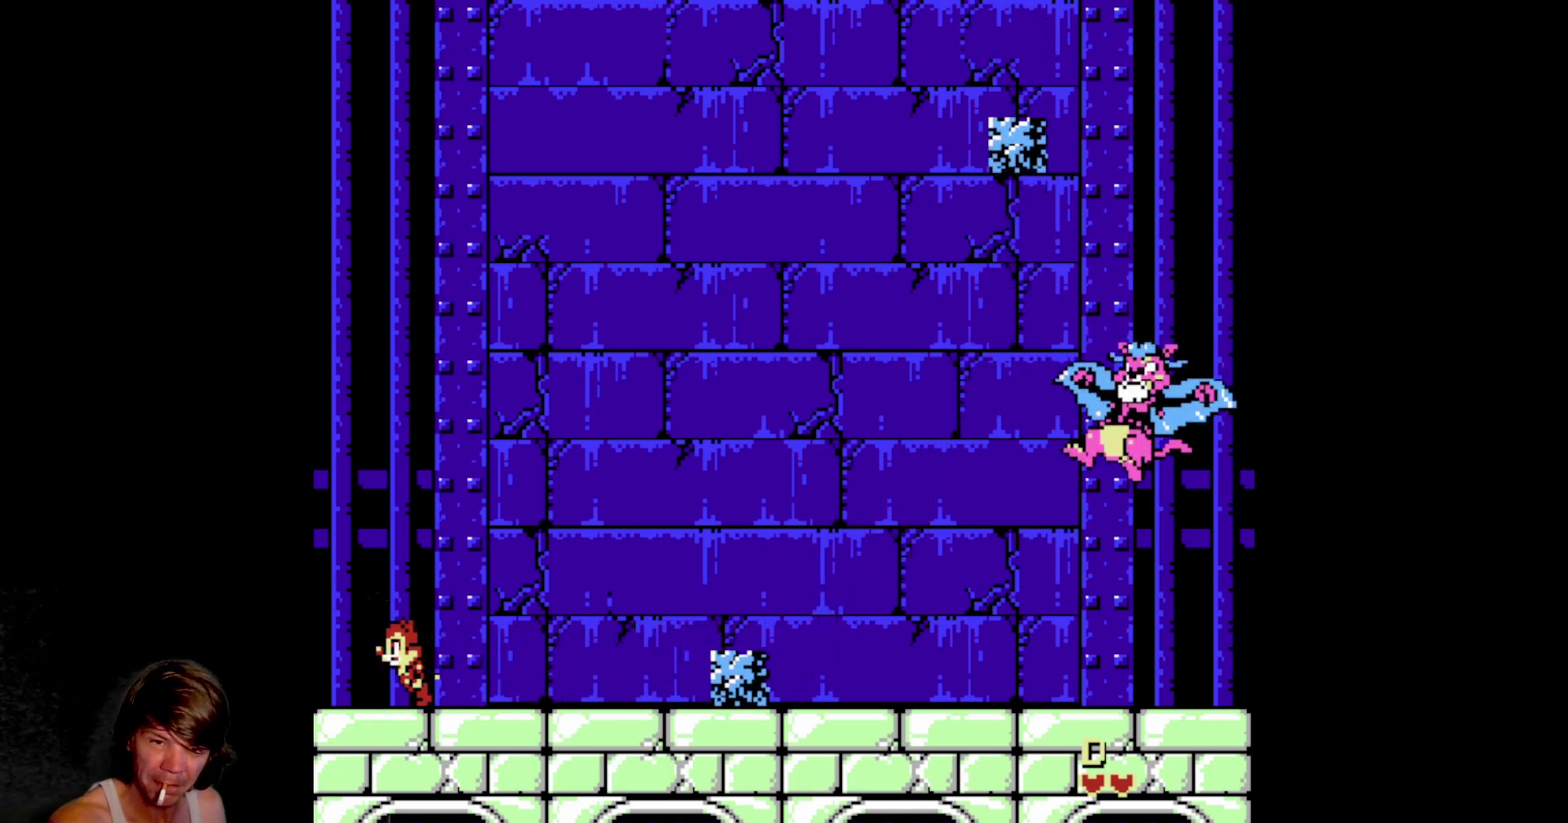
{"dt_ms": 500, "buttons": [], "events": []}
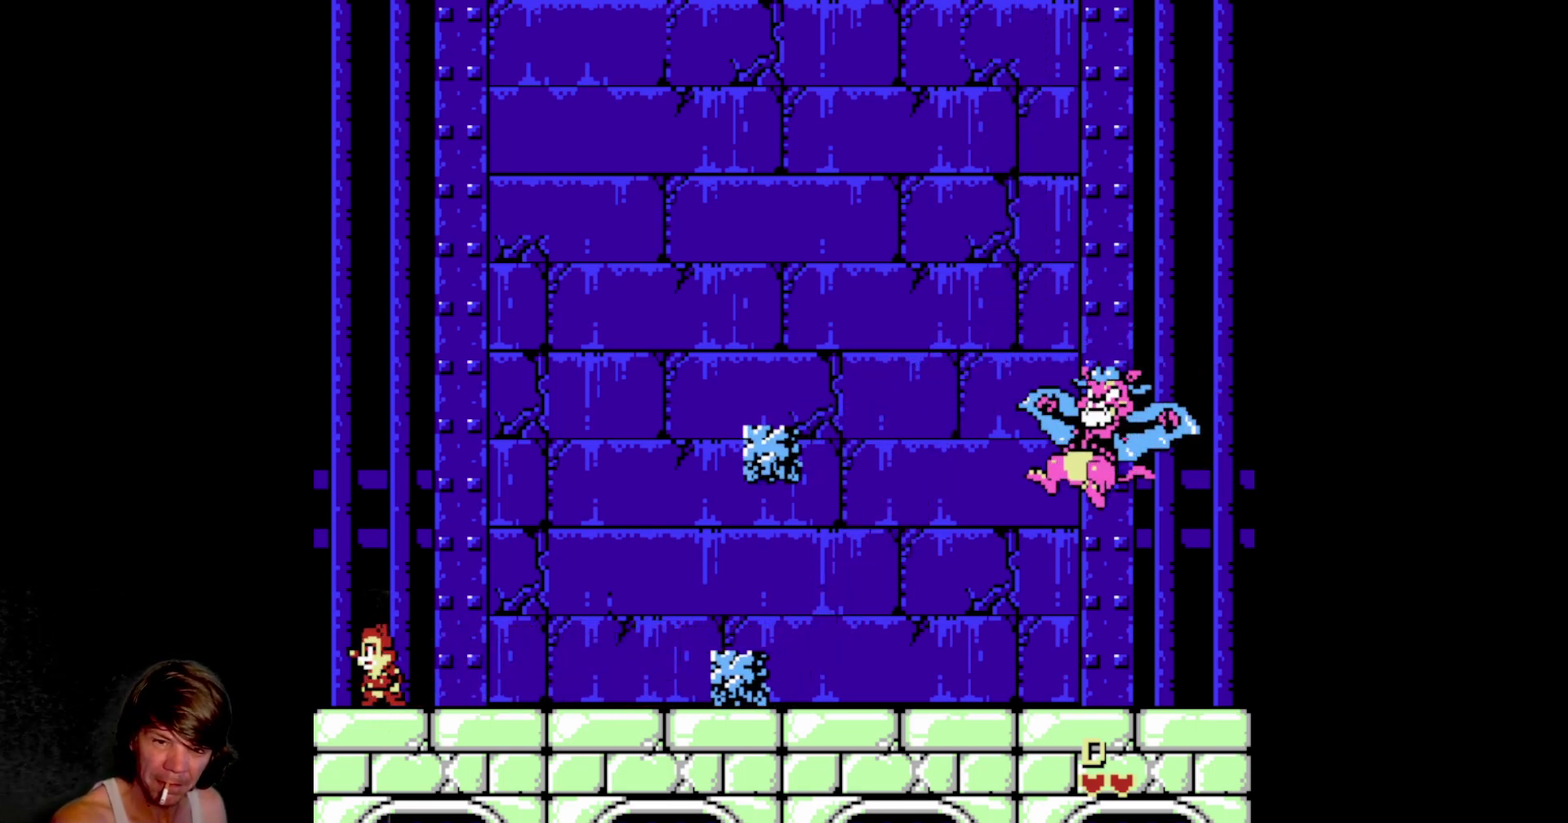
{"dt_ms": 500, "buttons": [], "events": [[50, "A", "down"], [250, "DPAD_RIGHT", "down"], [400, "A", "up"], [467, "DPAD_RIGHT", "up"]]}
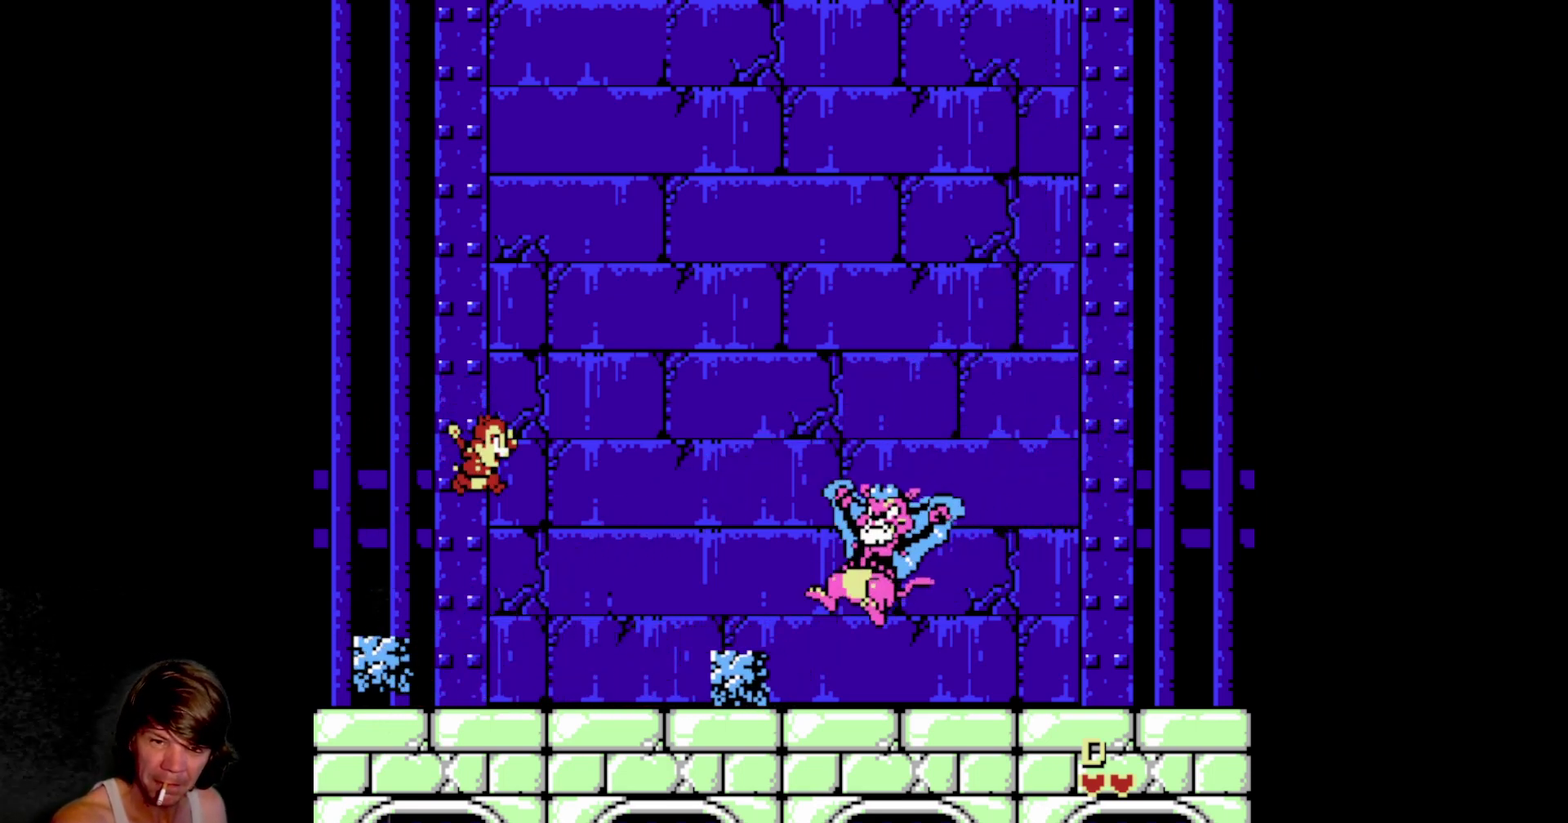
{"dt_ms": 500, "buttons": ["DPAD_RIGHT"], "events": [[500, "DPAD_RIGHT", "down"]]}
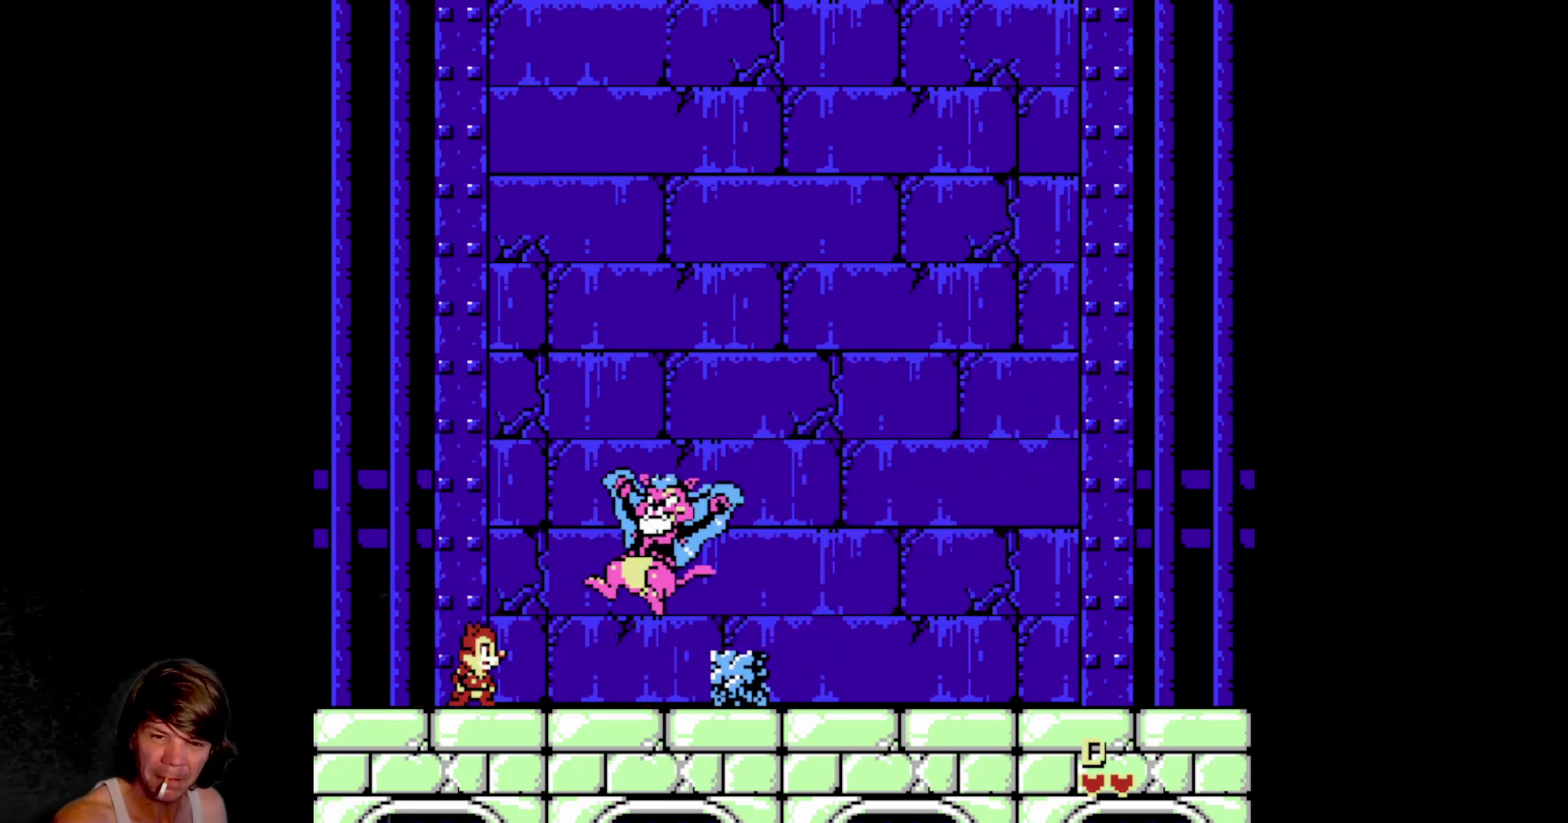
{"dt_ms": 500, "buttons": ["DPAD_RIGHT"], "events": []}
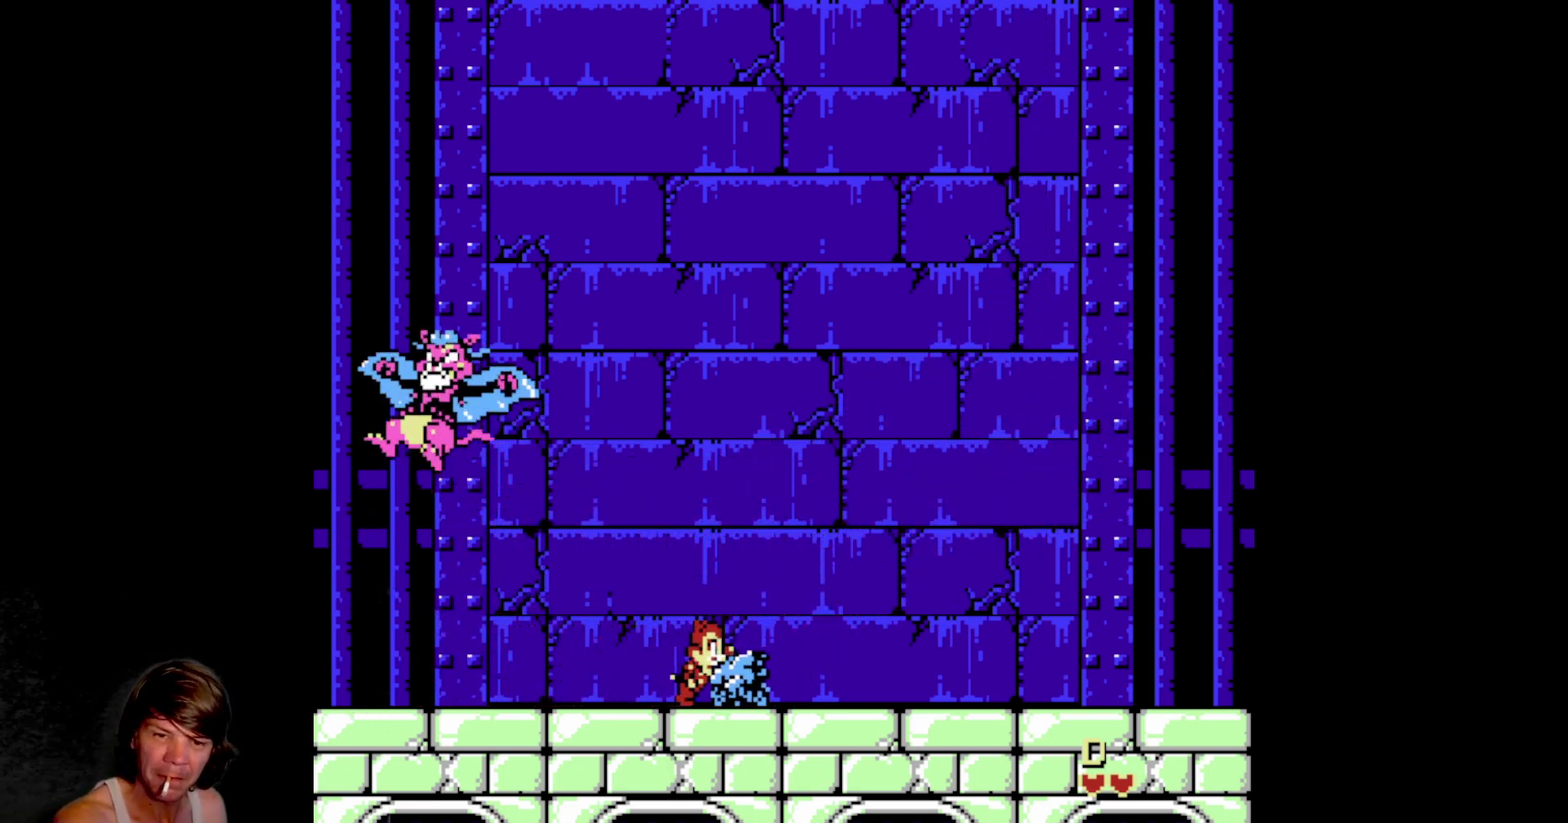
{"dt_ms": 500, "buttons": ["A", "B", "DPAD_LEFT"], "events": [[50, "B", "down"], [184, "B", "up"], [267, "A", "down"], [317, "DPAD_RIGHT", "up"], [334, "DPAD_LEFT", "down"], [484, "B", "down"]]}
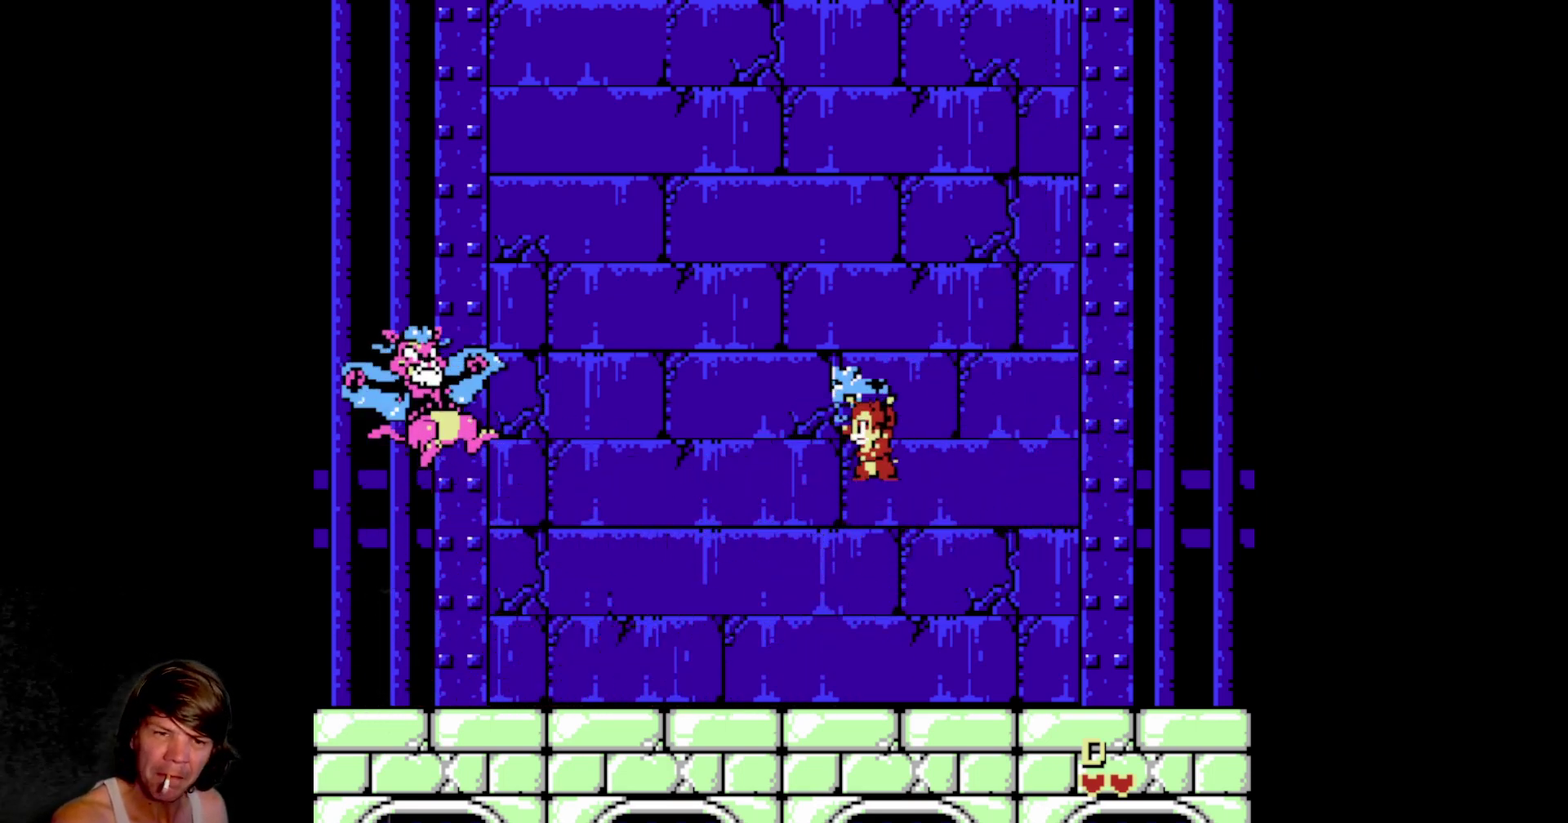
{"dt_ms": 500, "buttons": [], "events": [[34, "A", "up"], [67, "DPAD_LEFT", "up"], [100, "B", "up"], [134, "DPAD_RIGHT", "down"], [450, "DPAD_RIGHT", "up"]]}
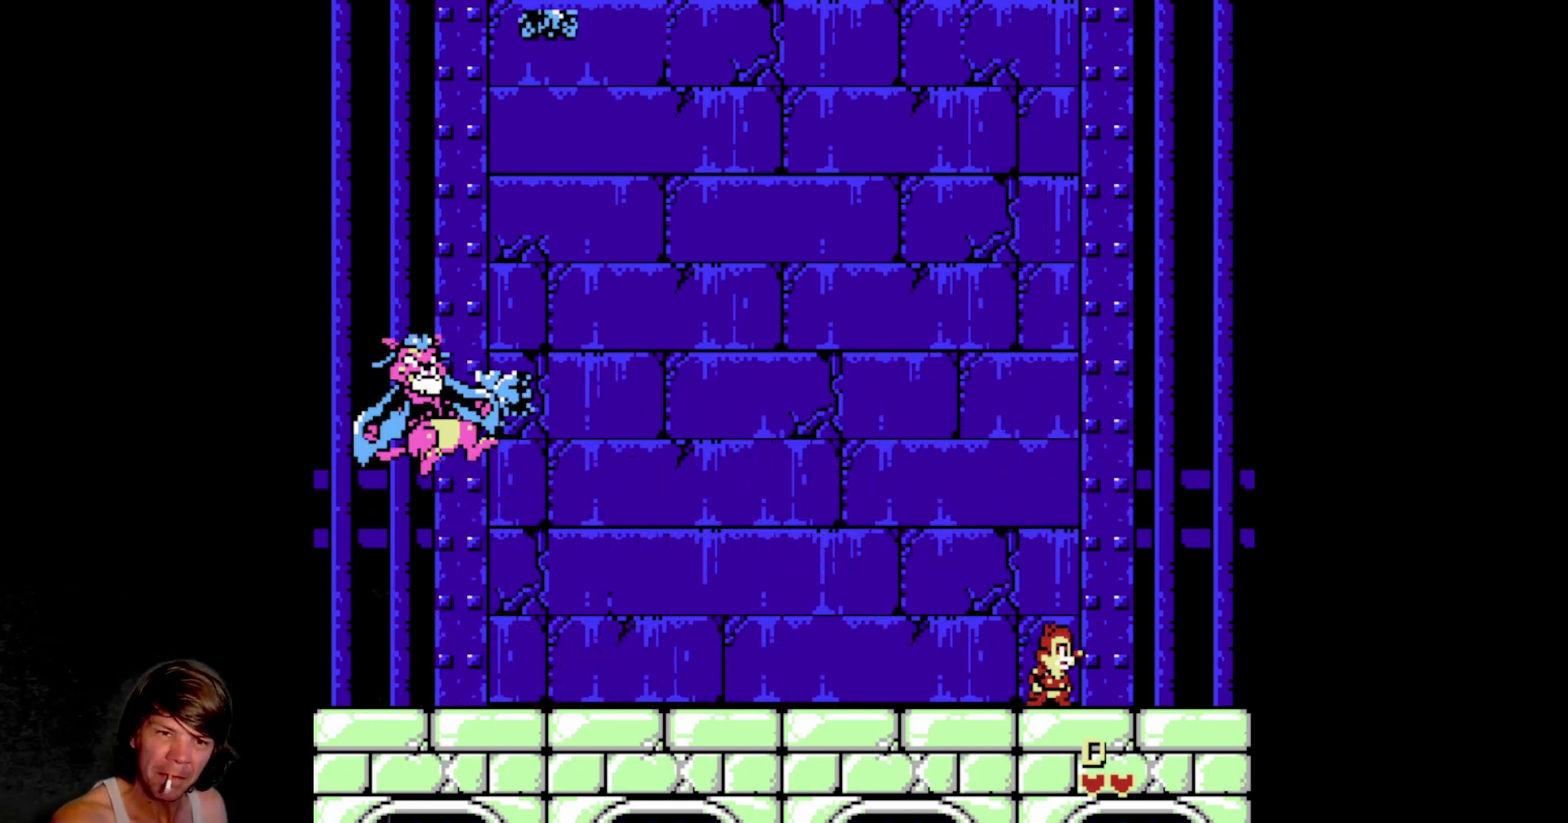
{"dt_ms": 500, "buttons": ["DPAD_LEFT"], "events": [[134, "DPAD_LEFT", "down"], [367, "DPAD_LEFT", "up"], [434, "DPAD_LEFT", "down"]]}
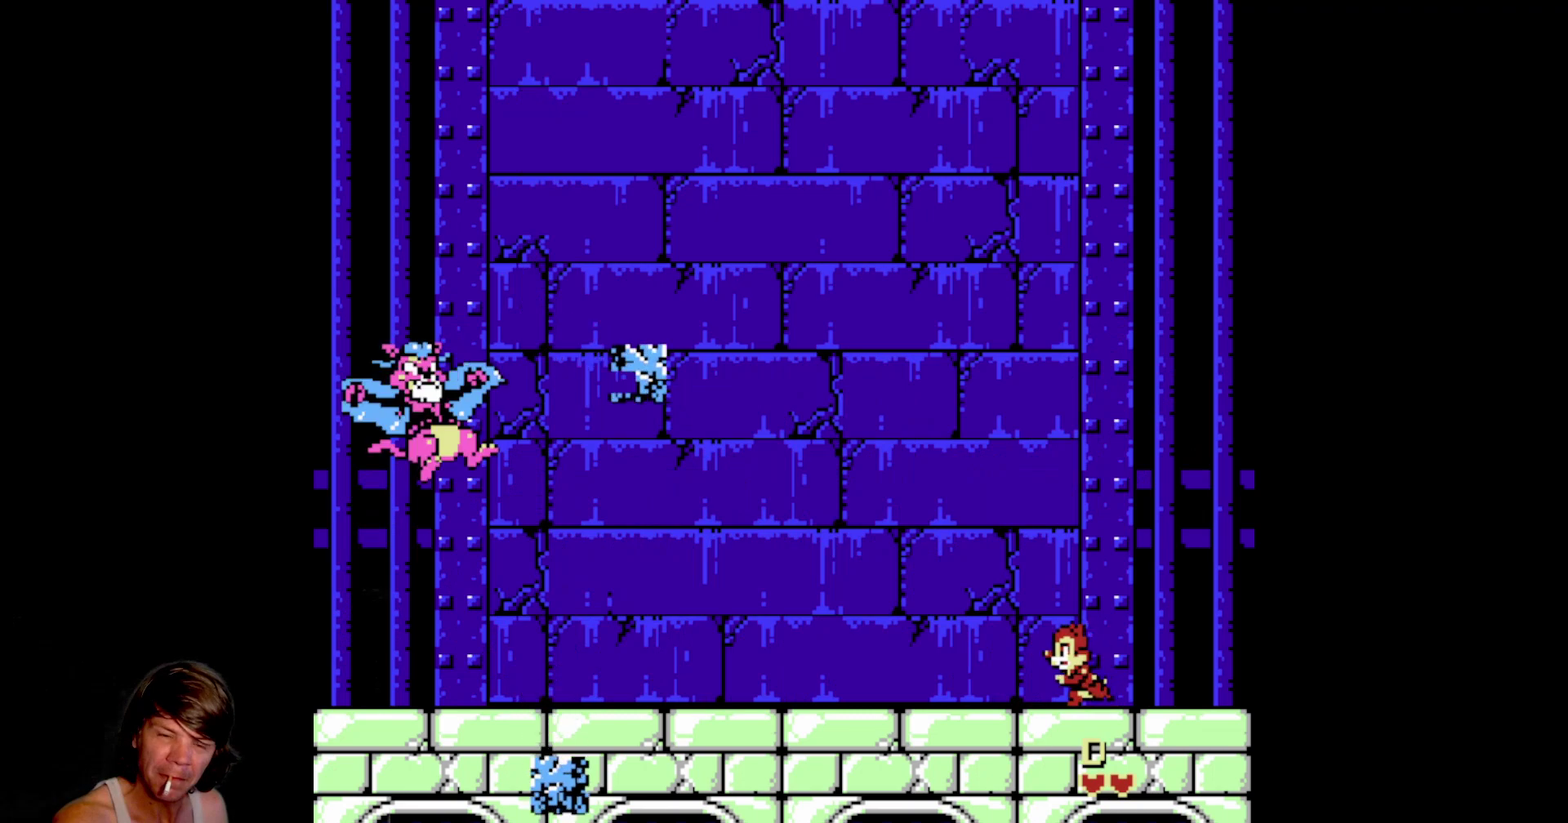
{"dt_ms": 500, "buttons": ["A", "DPAD_LEFT"], "events": [[117, "DPAD_LEFT", "up"], [134, "DPAD_RIGHT", "down"], [234, "A", "down"], [417, "DPAD_RIGHT", "up"], [450, "DPAD_LEFT", "down"]]}